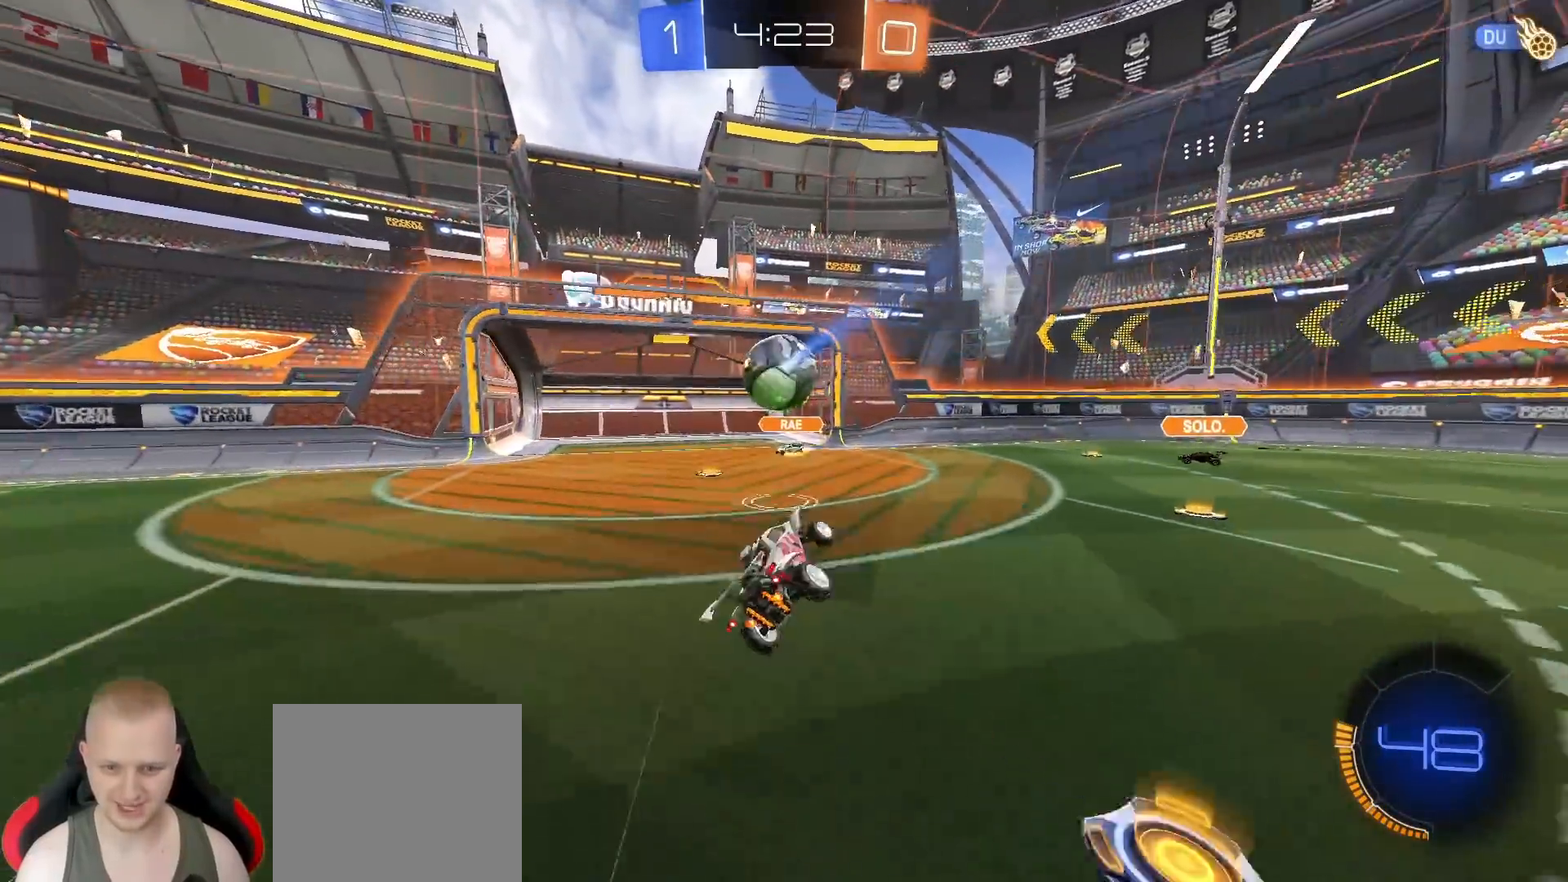
Gameplay with a controller (PlayStation layout); each line is a JSON object with the inputs held at the frame after it. "events" lists button and stick changes between this image and that frame as [ms after this image, input, new state], when the widget could be followed in between.
{"buttons": ["L1", "R2"], "left_stick": "left", "right_stick": "center", "events": [[50, "L1", "up"], [67, "left_stick", "up-left"], [83, "R2", "down"], [200, "left_stick", "left"], [483, "L1", "down"]]}
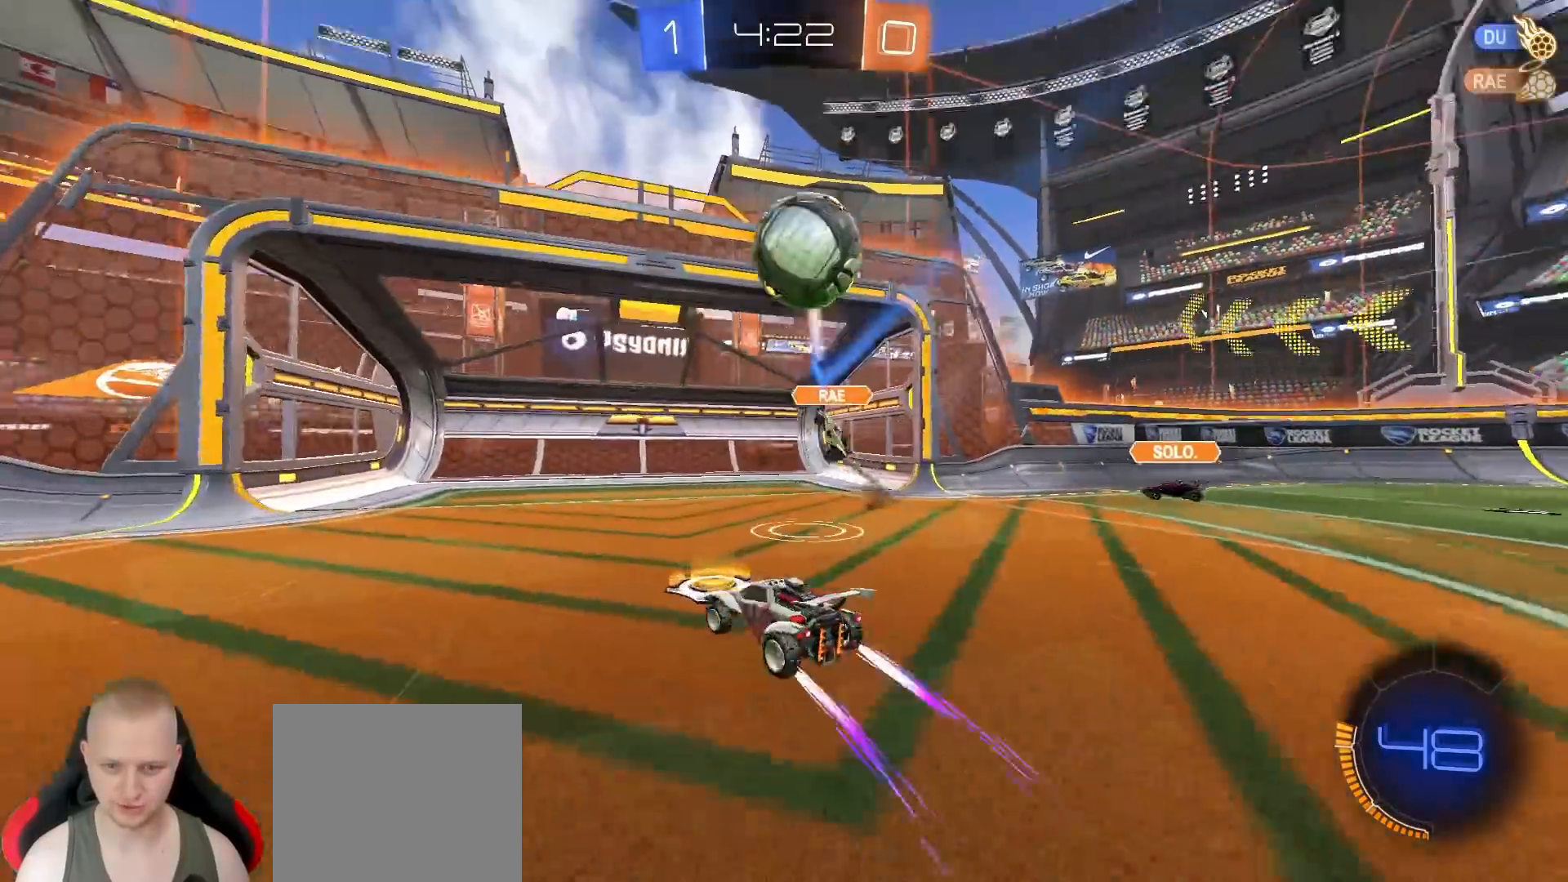
{"buttons": ["R2"], "left_stick": "left", "right_stick": "center", "events": [[83, "L1", "up"], [267, "R1", "down"], [383, "L1", "down"], [400, "R1", "up"], [483, "L1", "up"]]}
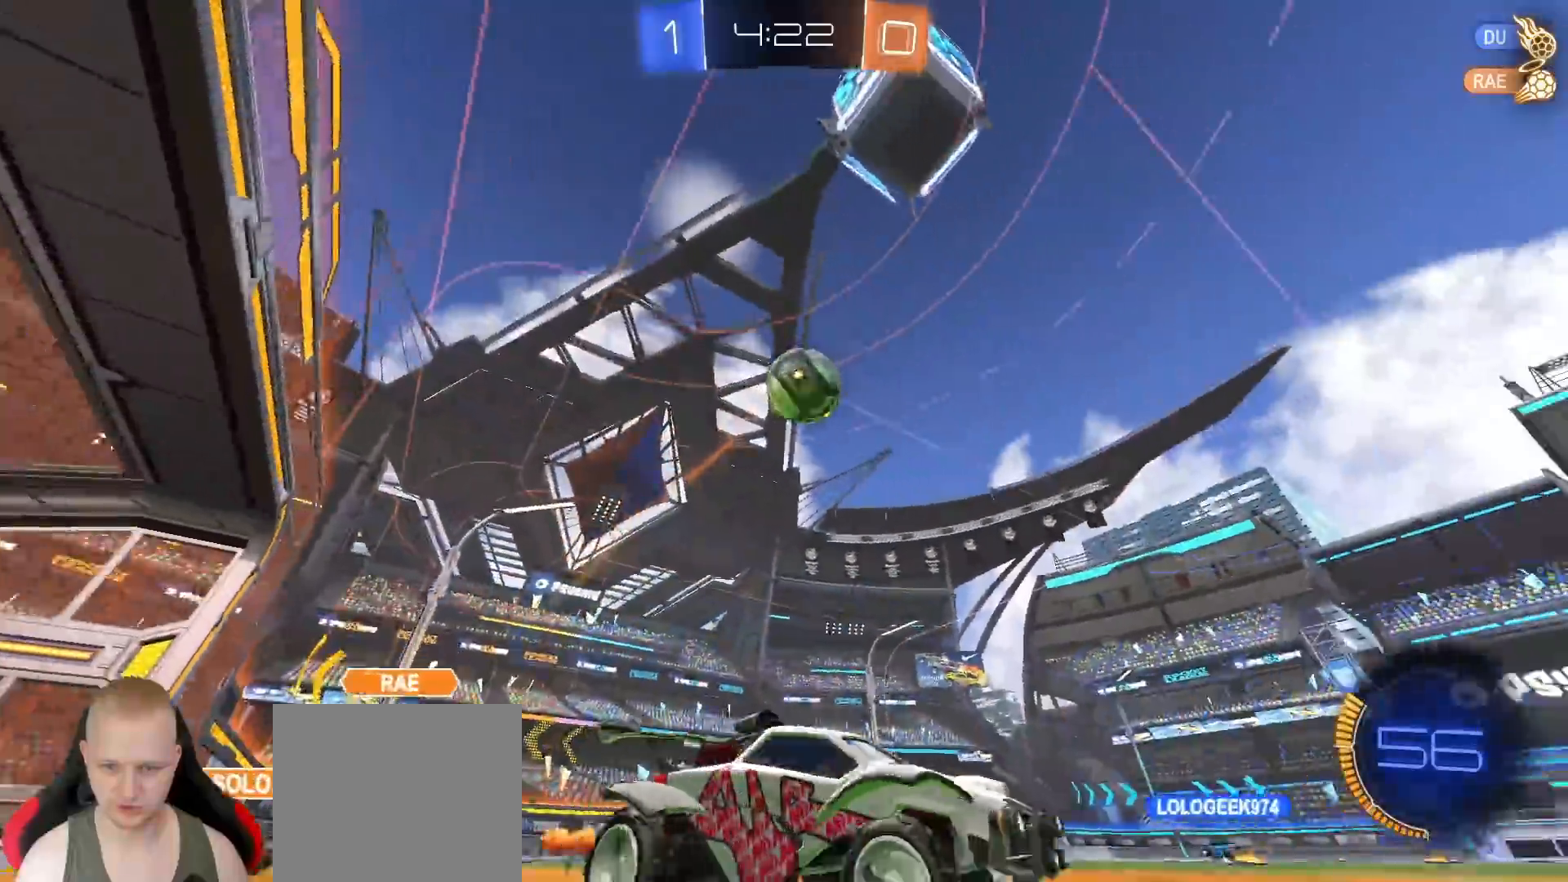
{"buttons": ["R2"], "left_stick": "right", "right_stick": "center", "events": [[183, "R2", "up"], [417, "left_stick", "down"], [467, "left_stick", "right"], [483, "R2", "down"]]}
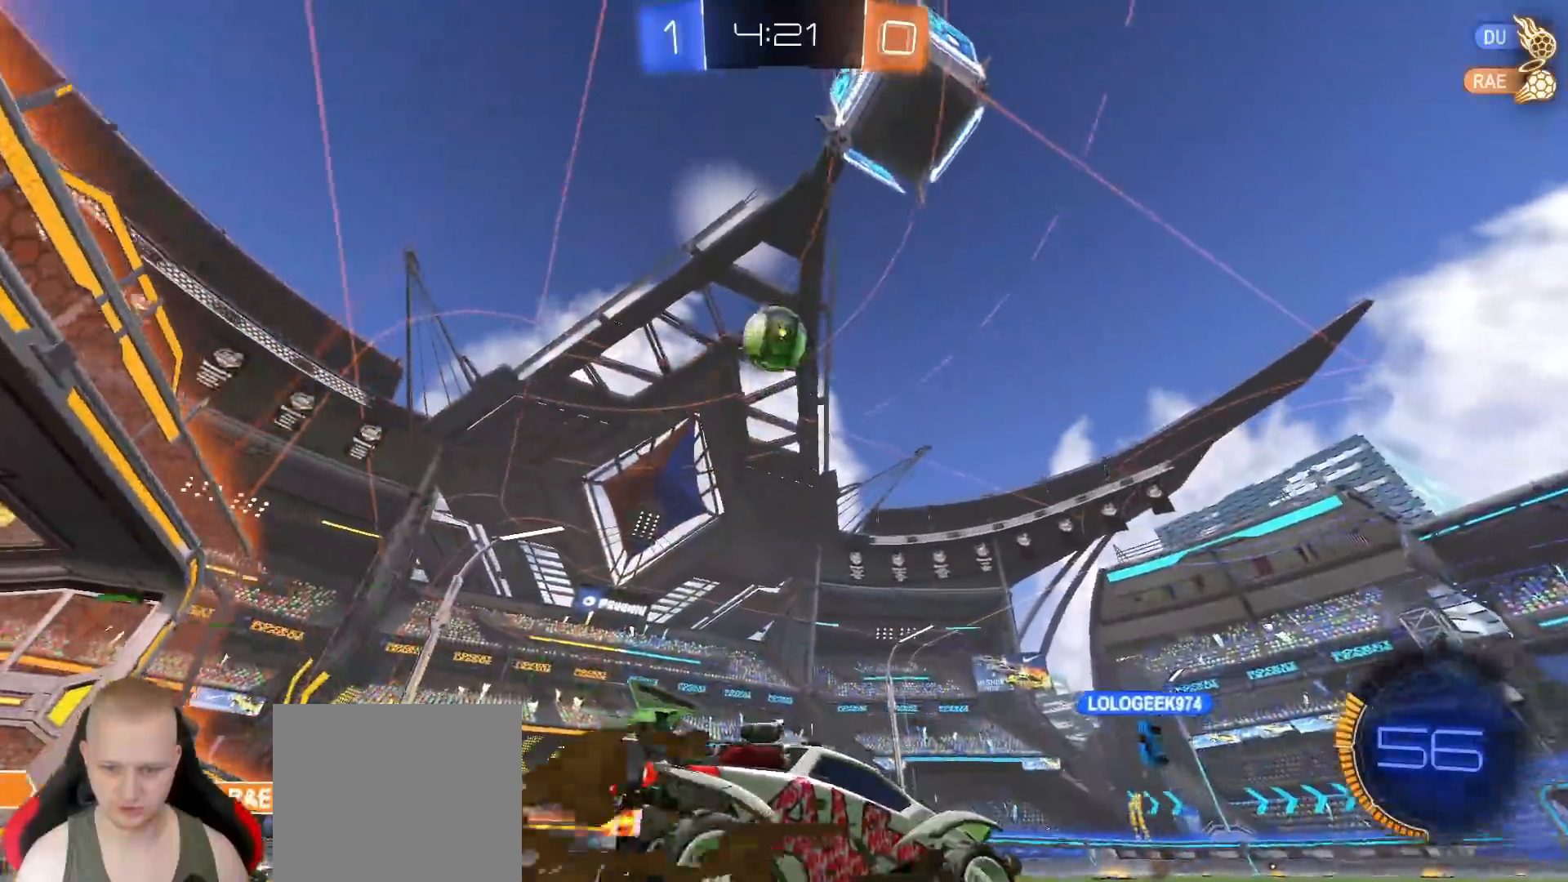
{"buttons": ["R1", "R2"], "left_stick": "right", "right_stick": "center", "events": [[317, "TRIANGLE", "down"], [400, "R1", "down"], [450, "TRIANGLE", "up"]]}
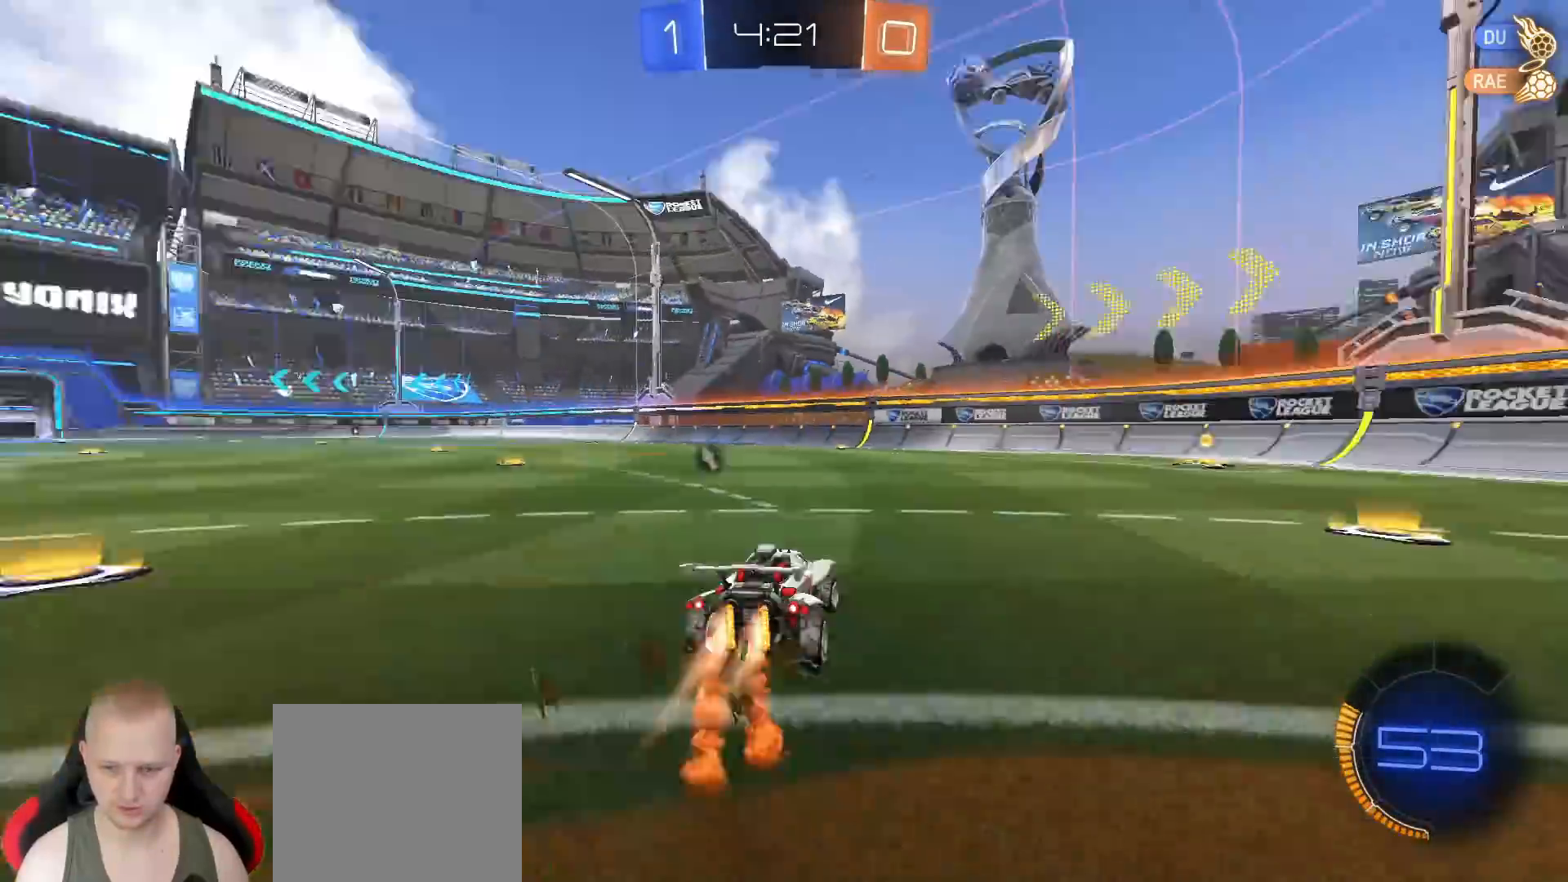
{"buttons": ["TRIANGLE", "R1", "R2"], "left_stick": "right", "right_stick": "center", "events": [[33, "left_stick", "center"], [283, "left_stick", "right"], [400, "TRIANGLE", "down"]]}
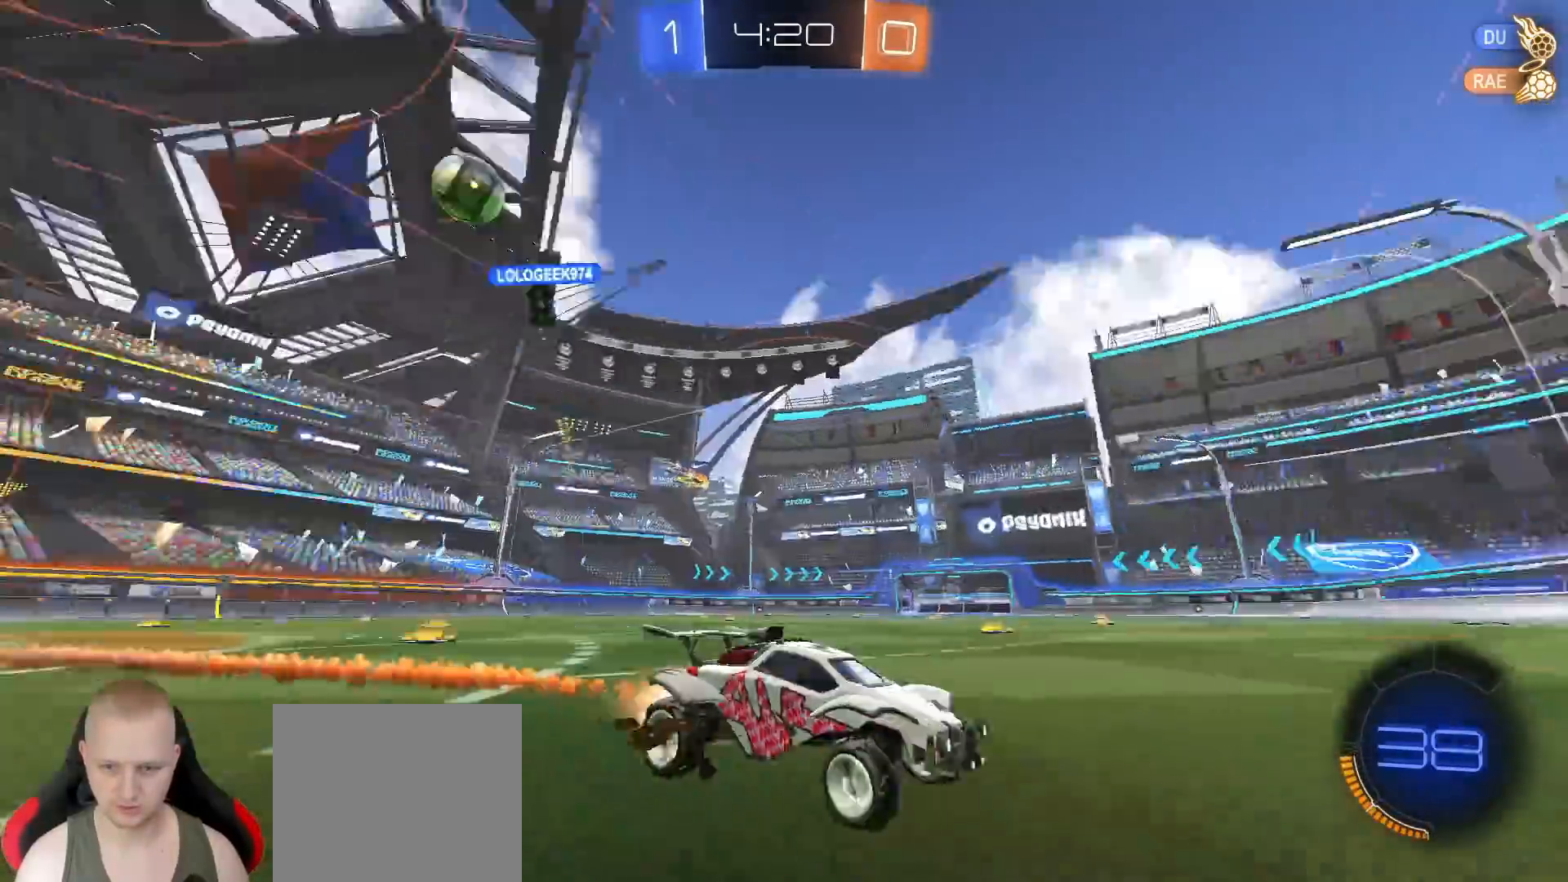
{"buttons": ["L1", "R2"], "left_stick": "left", "right_stick": "center", "events": [[17, "TRIANGLE", "up"], [150, "left_stick", "center"], [317, "left_stick", "left"], [350, "R1", "up"], [400, "L1", "down"]]}
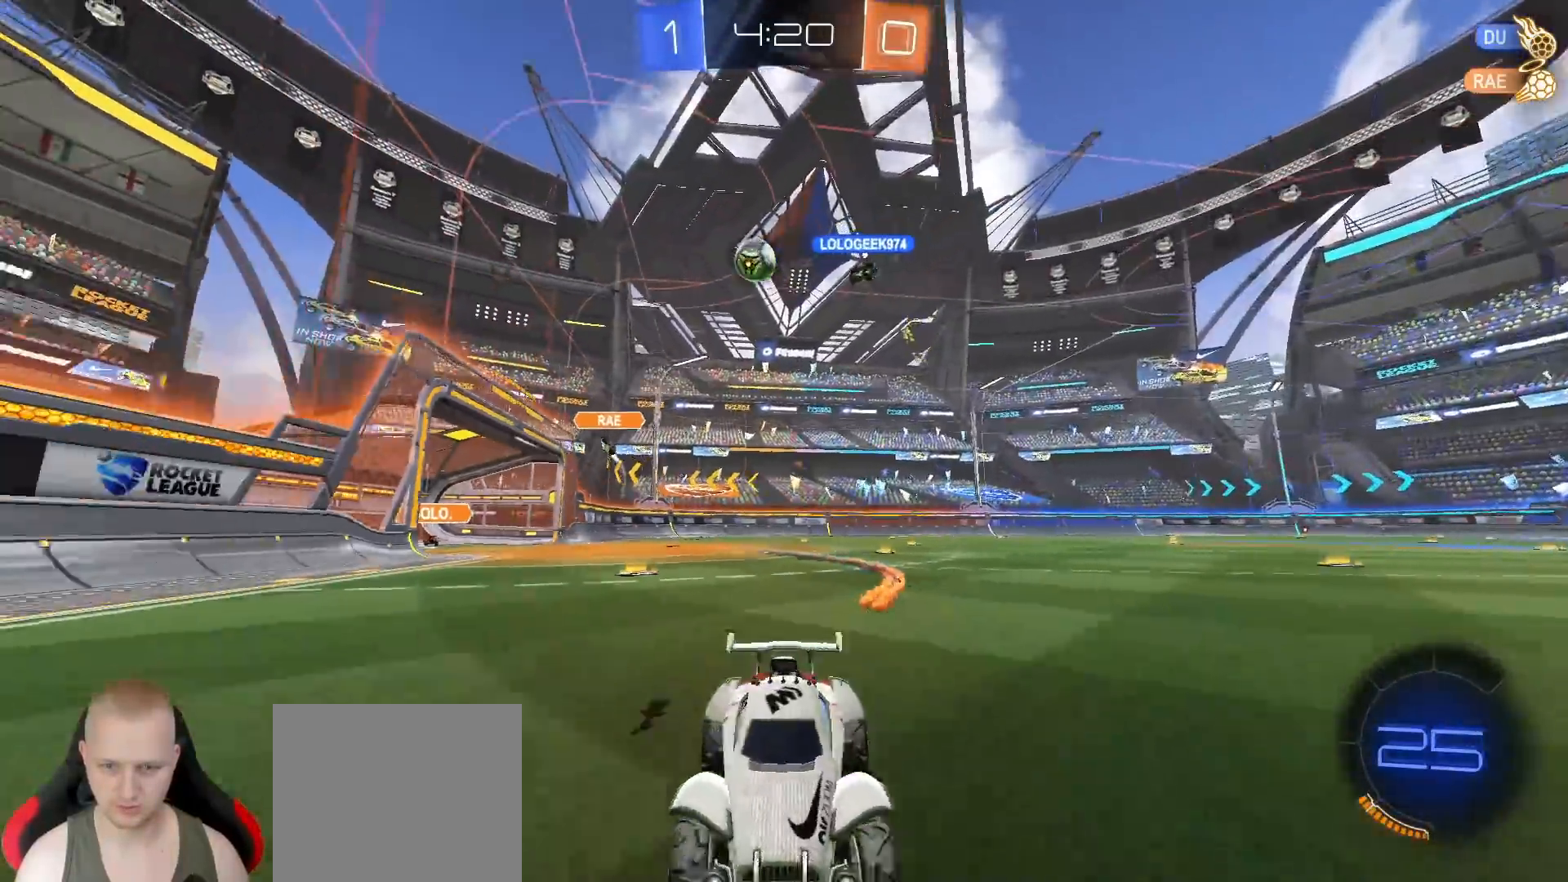
{"buttons": ["R2"], "left_stick": "left", "right_stick": "center", "events": [[33, "L1", "up"], [383, "L1", "down"], [500, "L1", "up"]]}
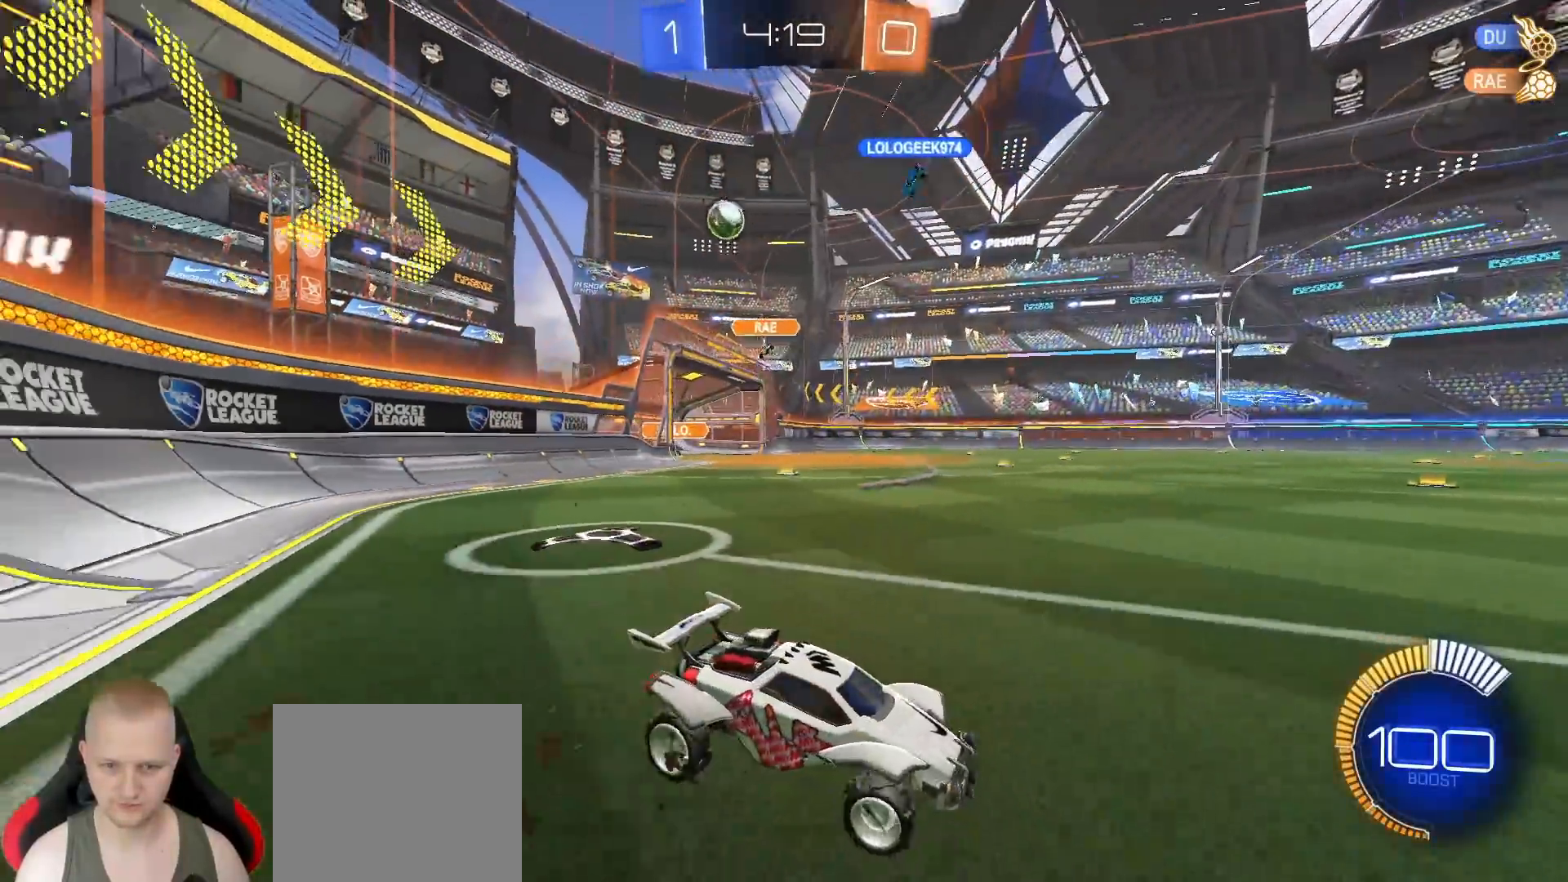
{"buttons": [], "left_stick": "left", "right_stick": "center", "events": [[333, "R2", "up"]]}
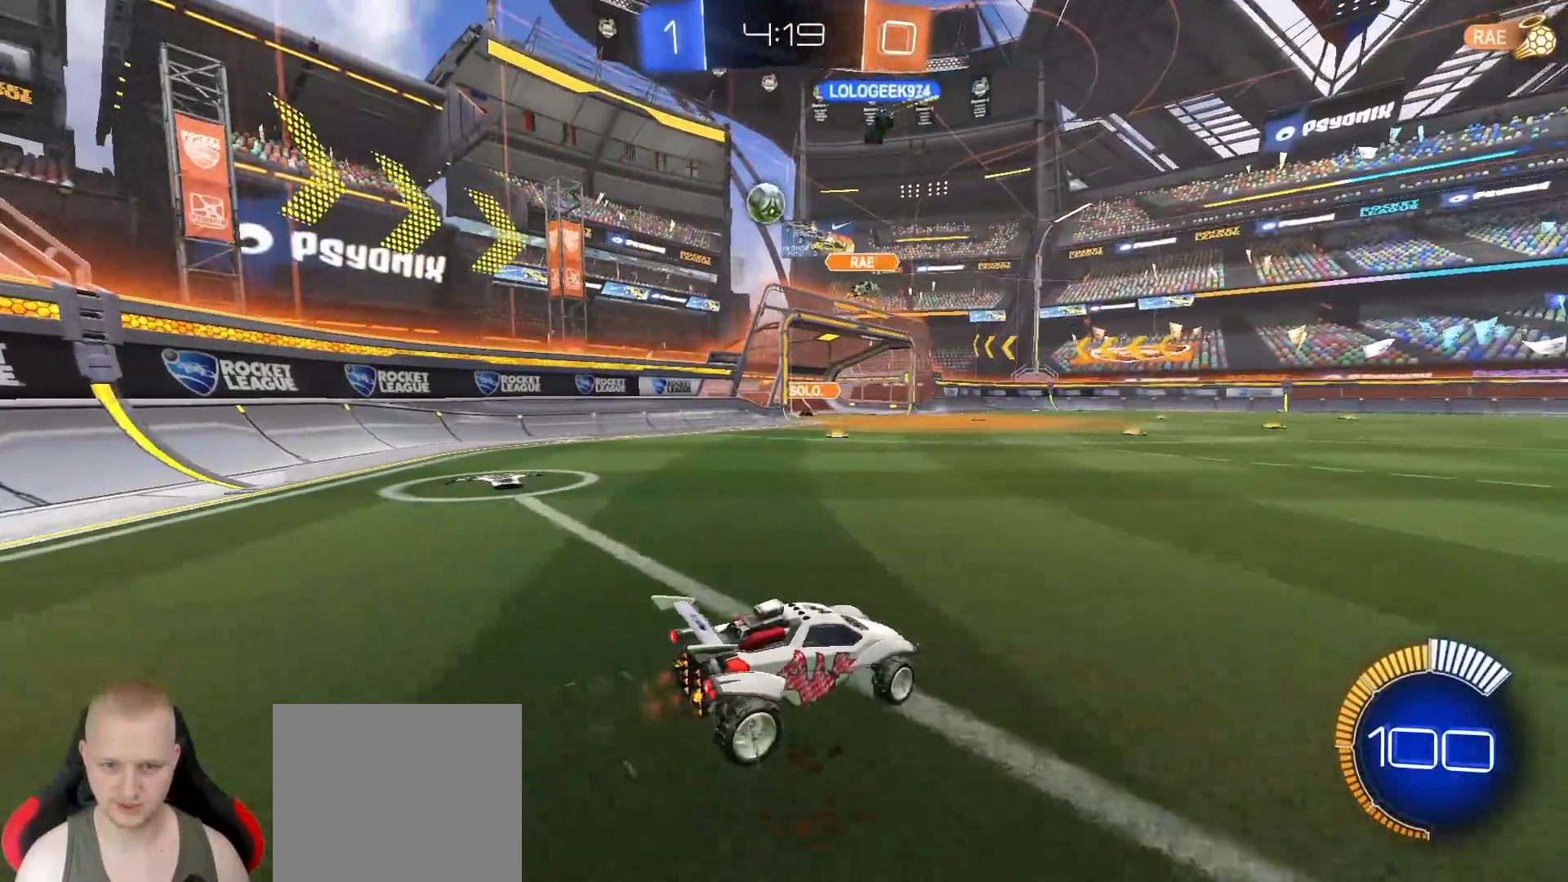
{"buttons": ["R1", "R2"], "left_stick": "center", "right_stick": "center", "events": [[17, "L2", "down"], [150, "L2", "up"], [317, "R2", "down"], [317, "left_stick", "center"], [500, "R1", "down"]]}
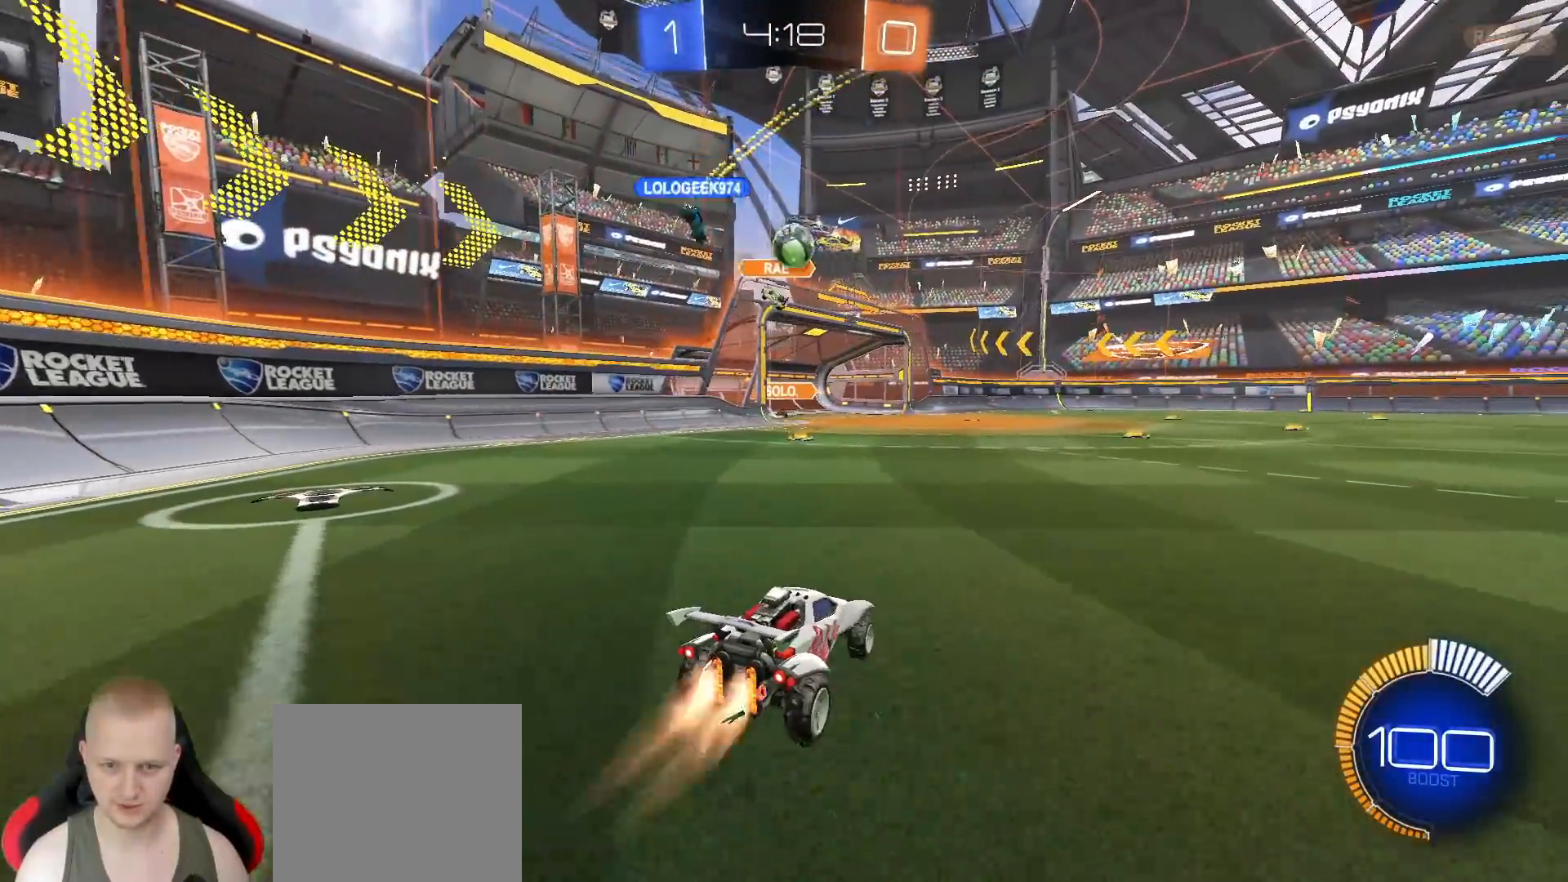
{"buttons": ["R1", "R2"], "left_stick": "center", "right_stick": "center", "events": [[250, "left_stick", "right"], [467, "left_stick", "center"]]}
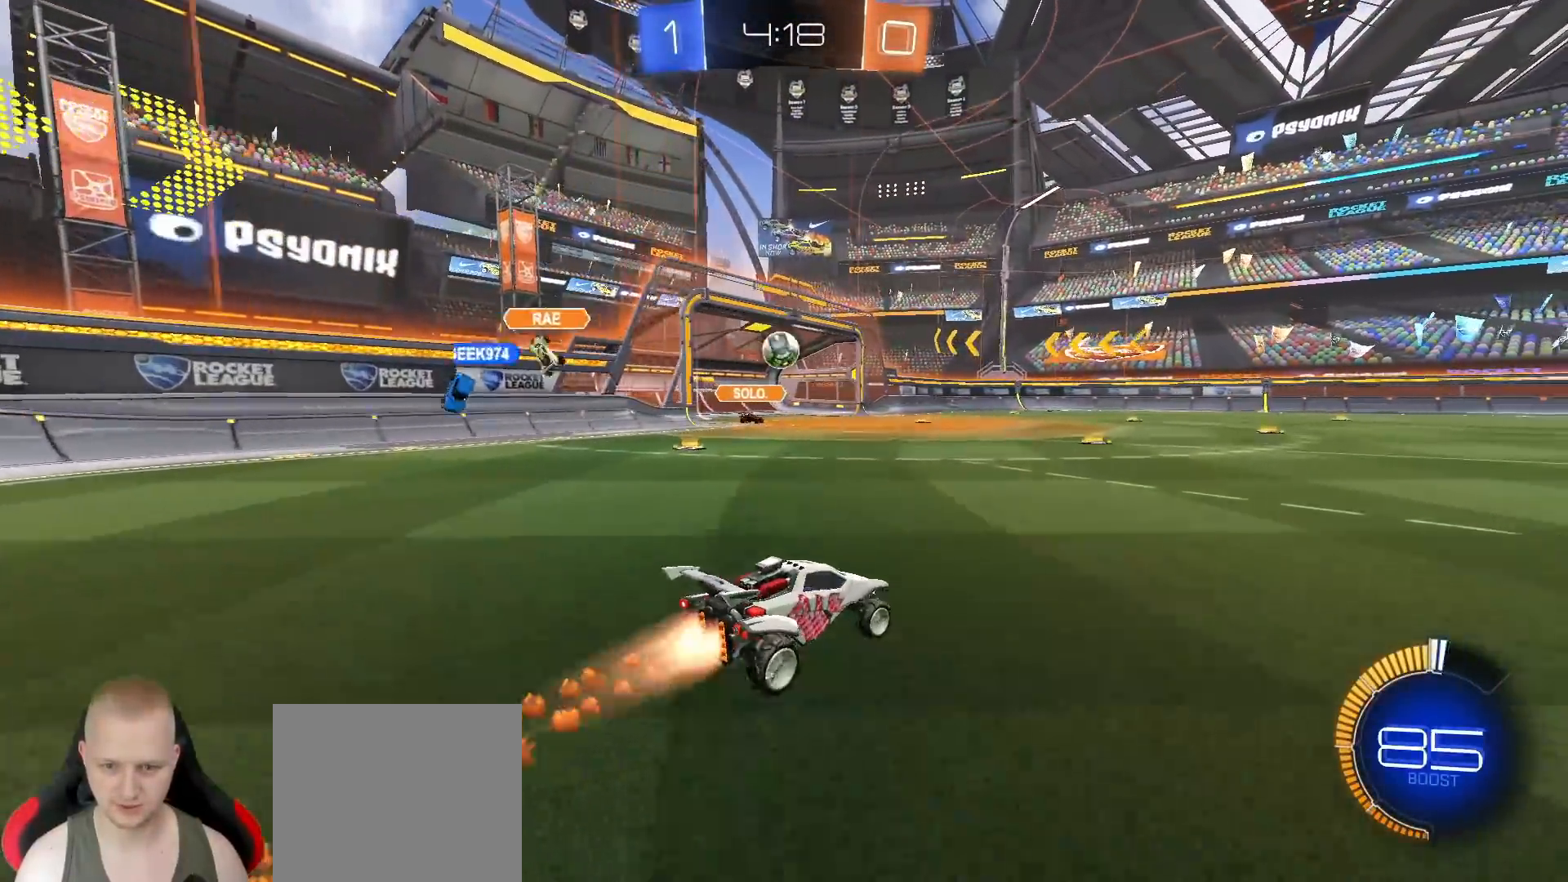
{"buttons": ["R1", "R2"], "left_stick": "right", "right_stick": "center", "events": [[83, "left_stick", "left"], [167, "left_stick", "center"], [417, "left_stick", "right"]]}
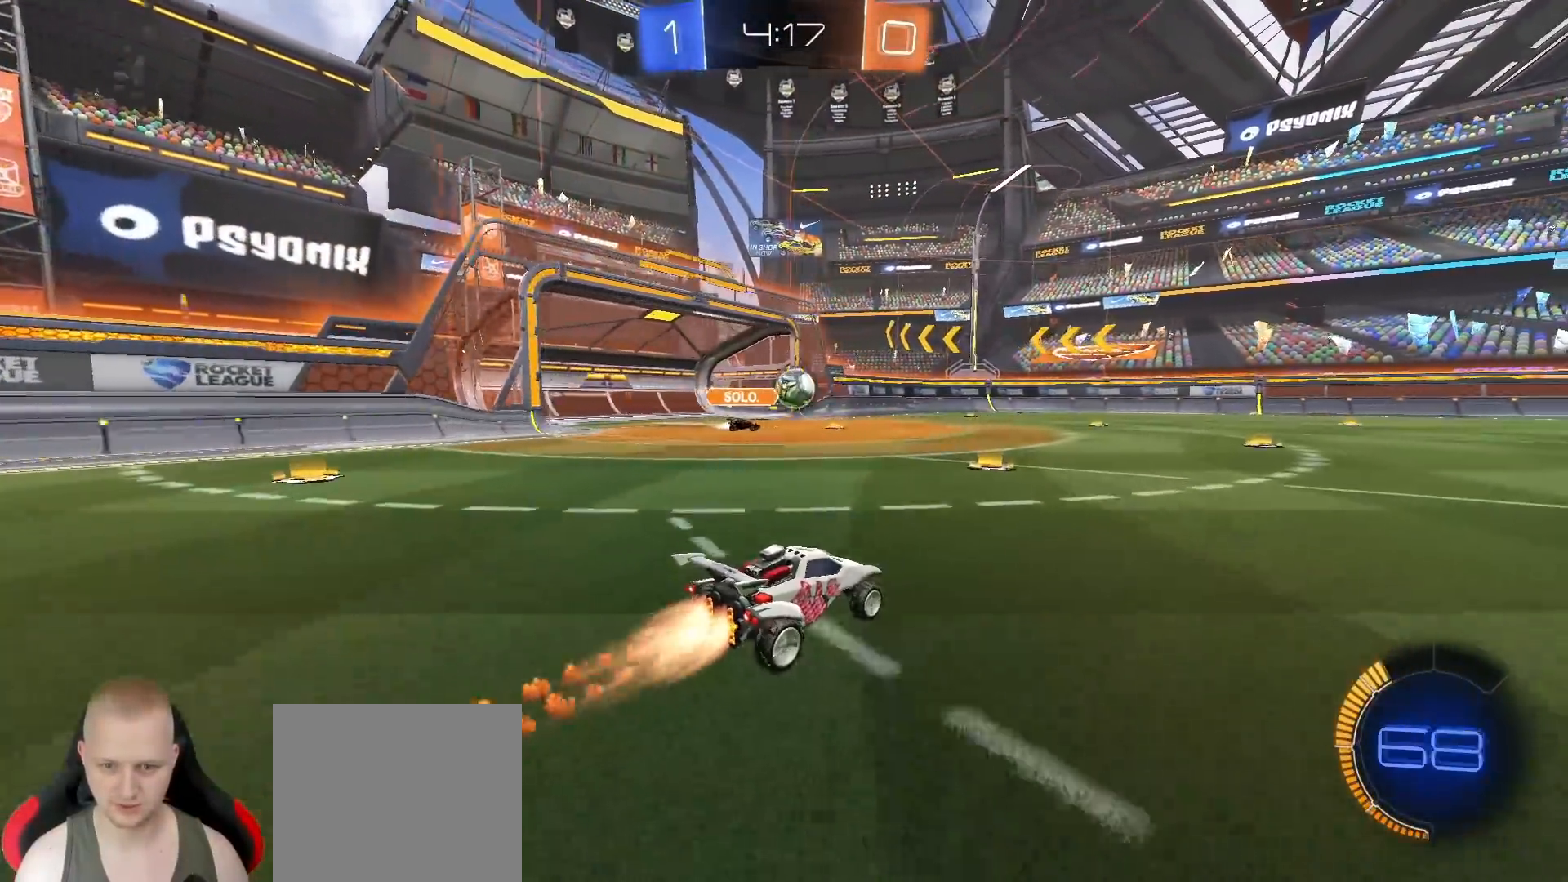
{"buttons": ["R1", "R2"], "left_stick": "center", "right_stick": "center", "events": [[33, "left_stick", "center"], [283, "left_stick", "right"], [367, "left_stick", "center"]]}
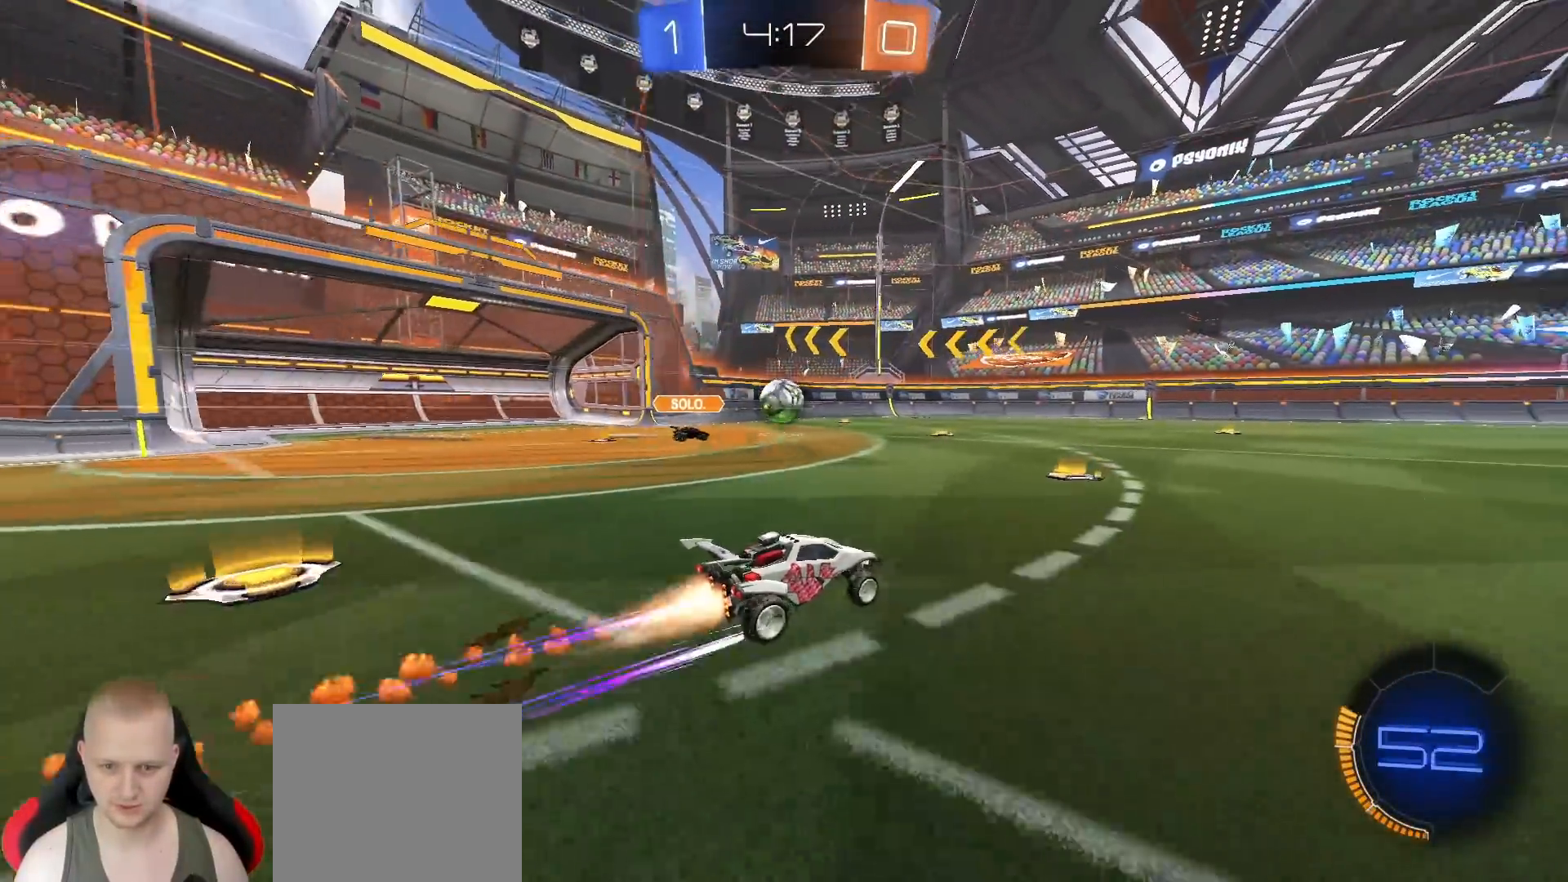
{"buttons": ["R2"], "left_stick": "center", "right_stick": "center", "events": [[100, "R1", "up"]]}
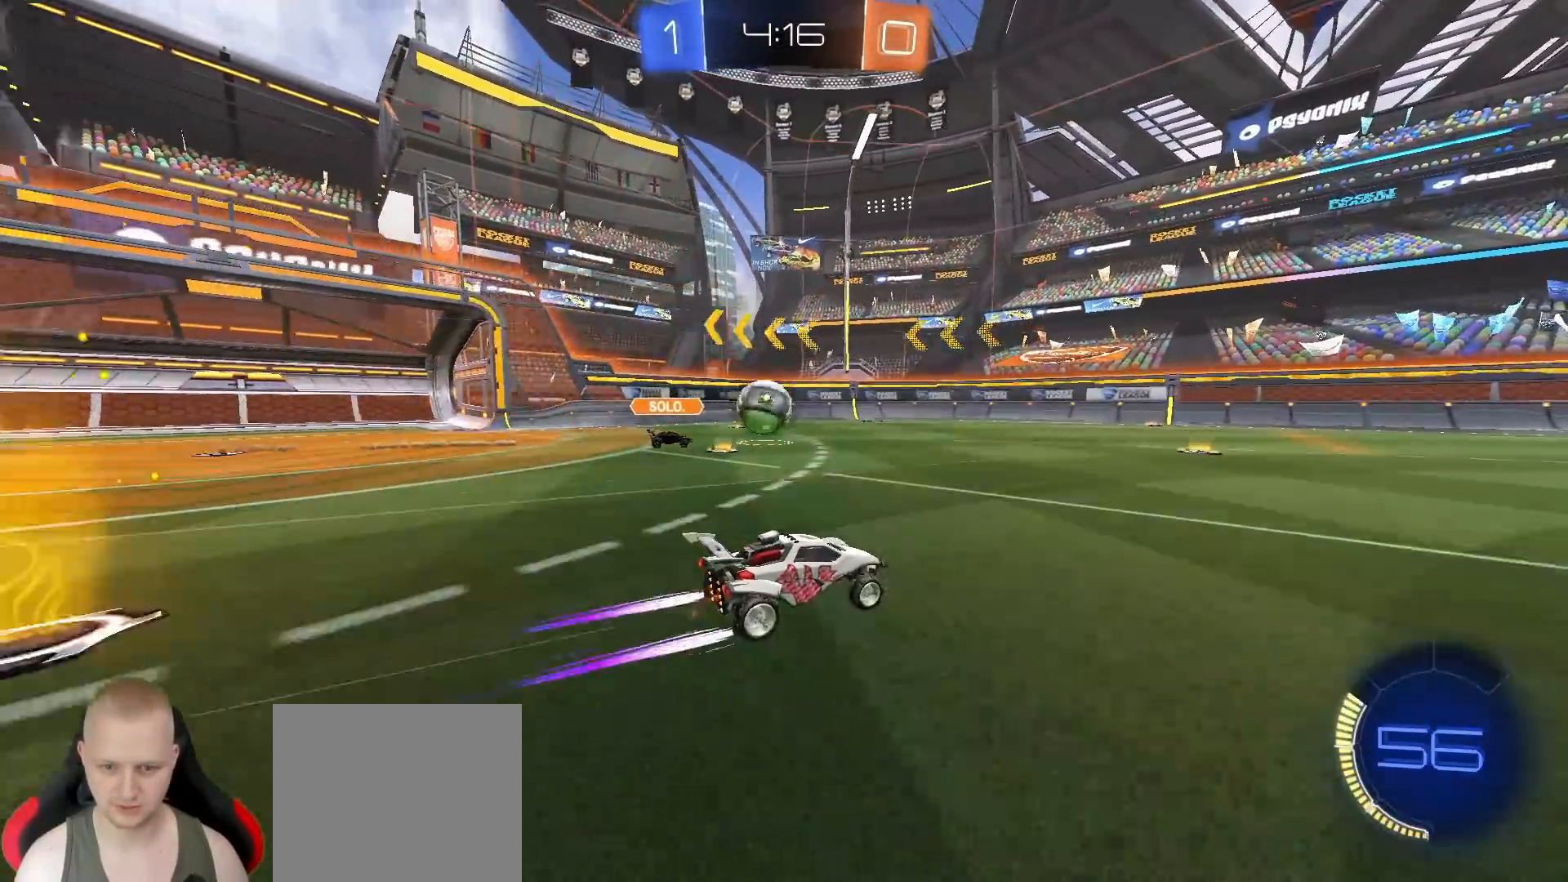
{"buttons": ["R2"], "left_stick": "left", "right_stick": "center", "events": [[400, "left_stick", "left"]]}
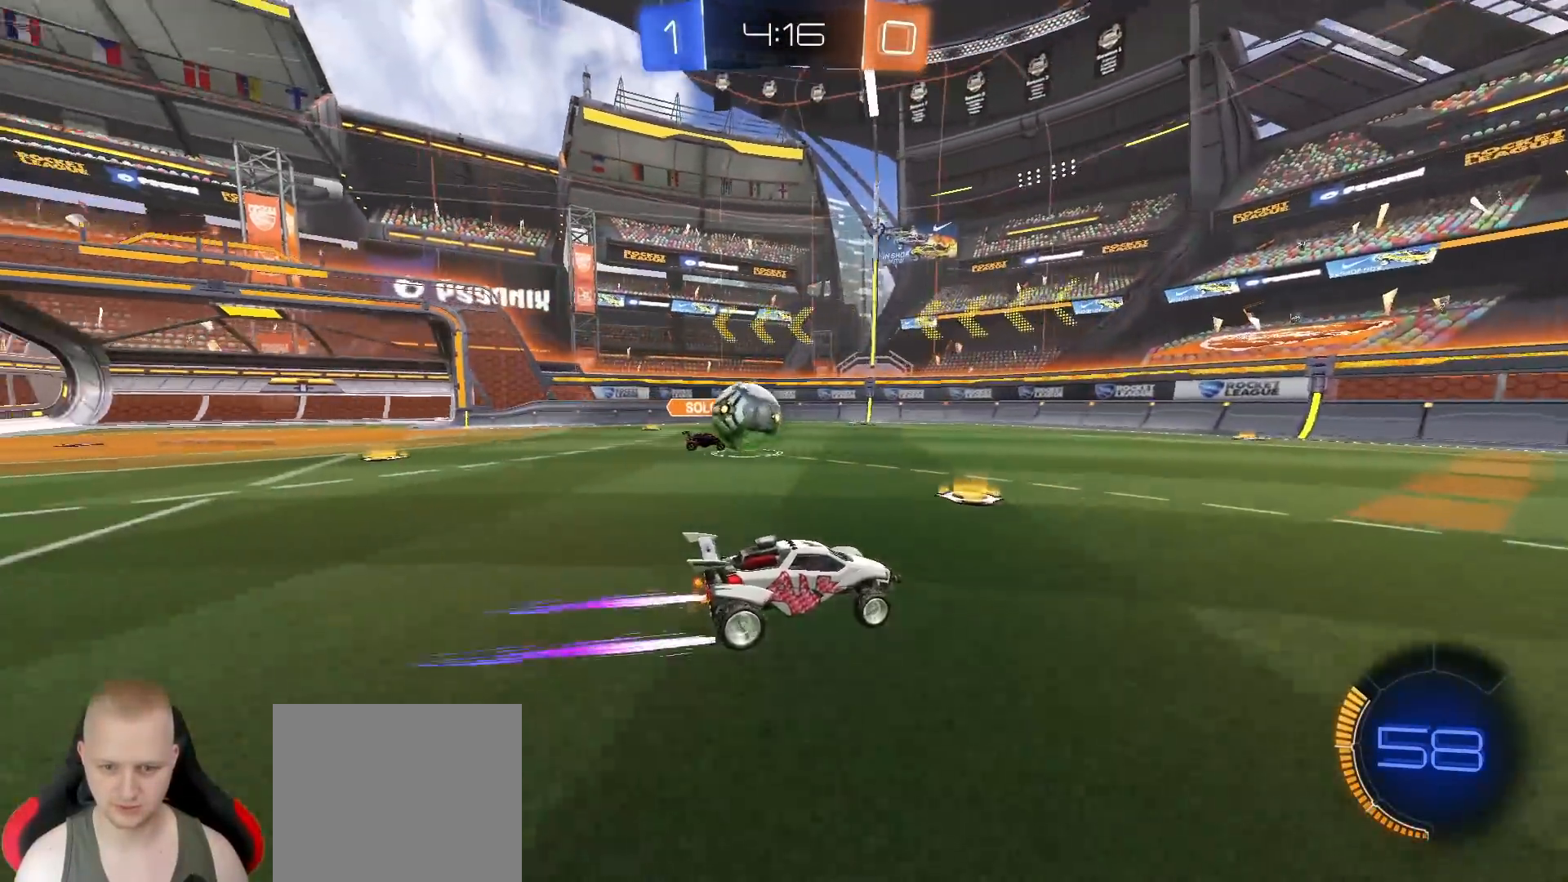
{"buttons": ["CROSS", "L1"], "left_stick": "left", "right_stick": "center", "events": [[100, "R2", "up"], [150, "L2", "down"], [333, "CROSS", "down"], [383, "L2", "up"], [467, "L1", "down"]]}
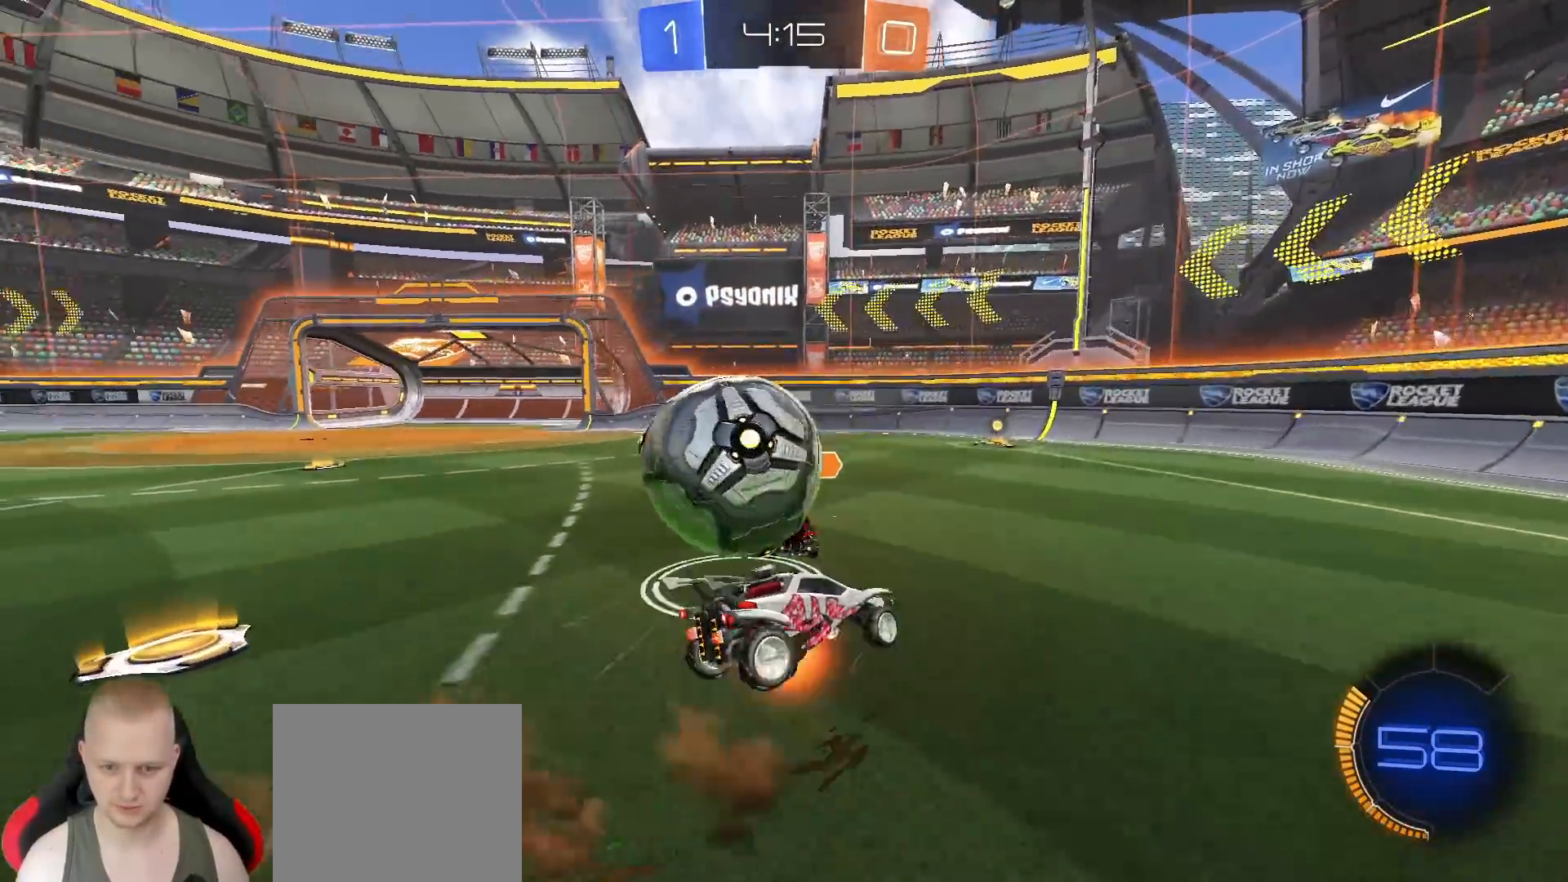
{"buttons": ["TRIANGLE", "L1"], "left_stick": "left", "right_stick": "center", "events": [[33, "CROSS", "up"], [50, "left_stick", "down-left"], [433, "left_stick", "left"], [467, "TRIANGLE", "down"]]}
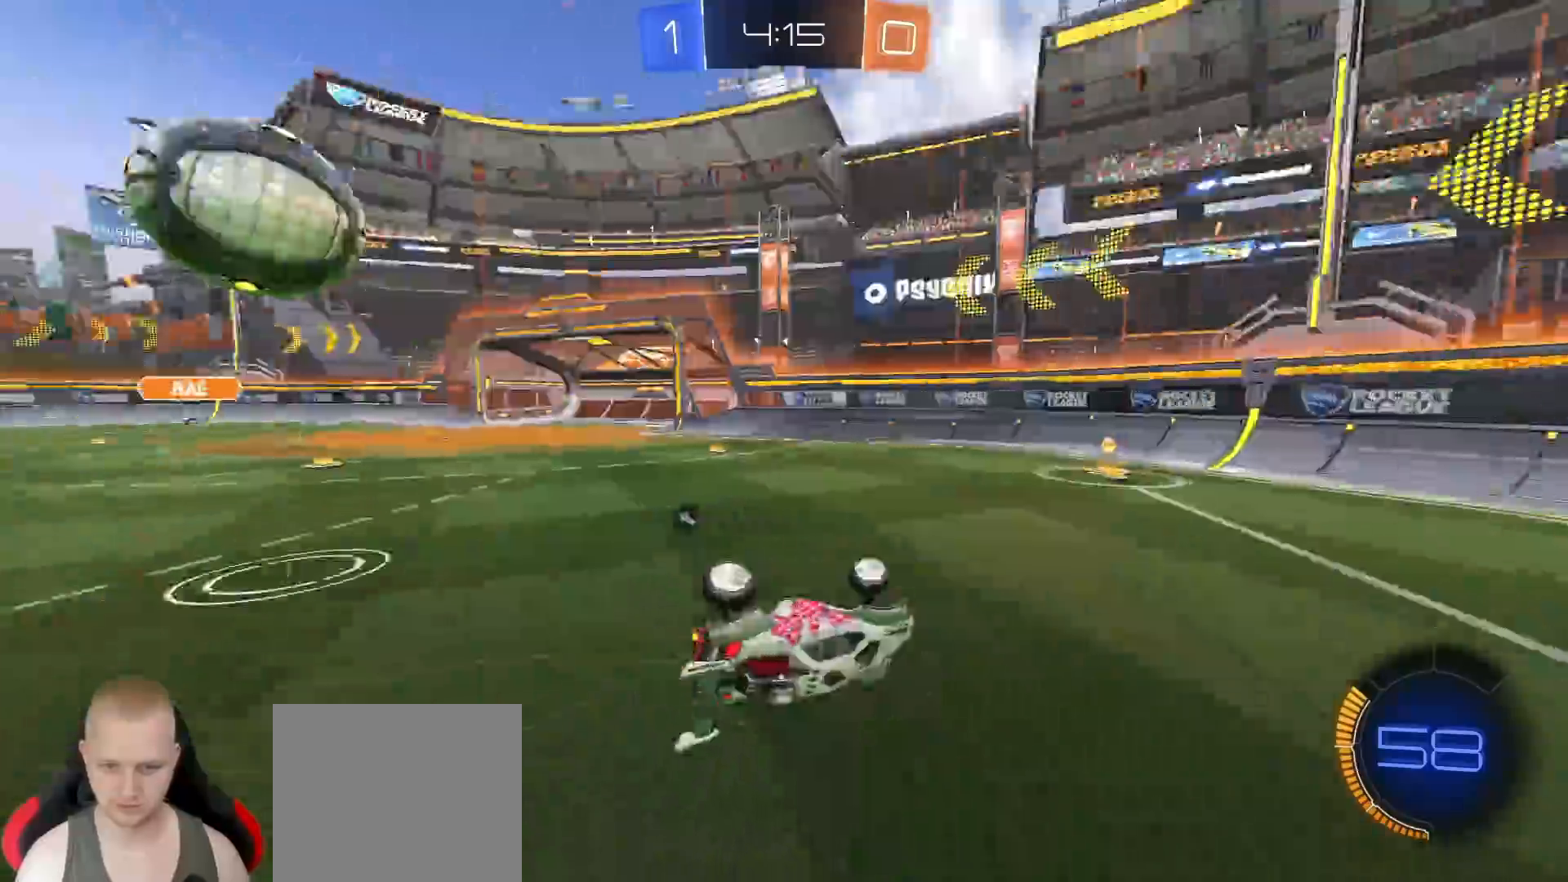
{"buttons": ["R1", "R2"], "left_stick": "left", "right_stick": "center", "events": [[33, "TRIANGLE", "up"], [50, "left_stick", "up-left"], [67, "R2", "down"], [183, "L1", "up"], [183, "TRIANGLE", "down"], [233, "left_stick", "center"], [283, "TRIANGLE", "up"], [367, "left_stick", "left"], [433, "R1", "down"]]}
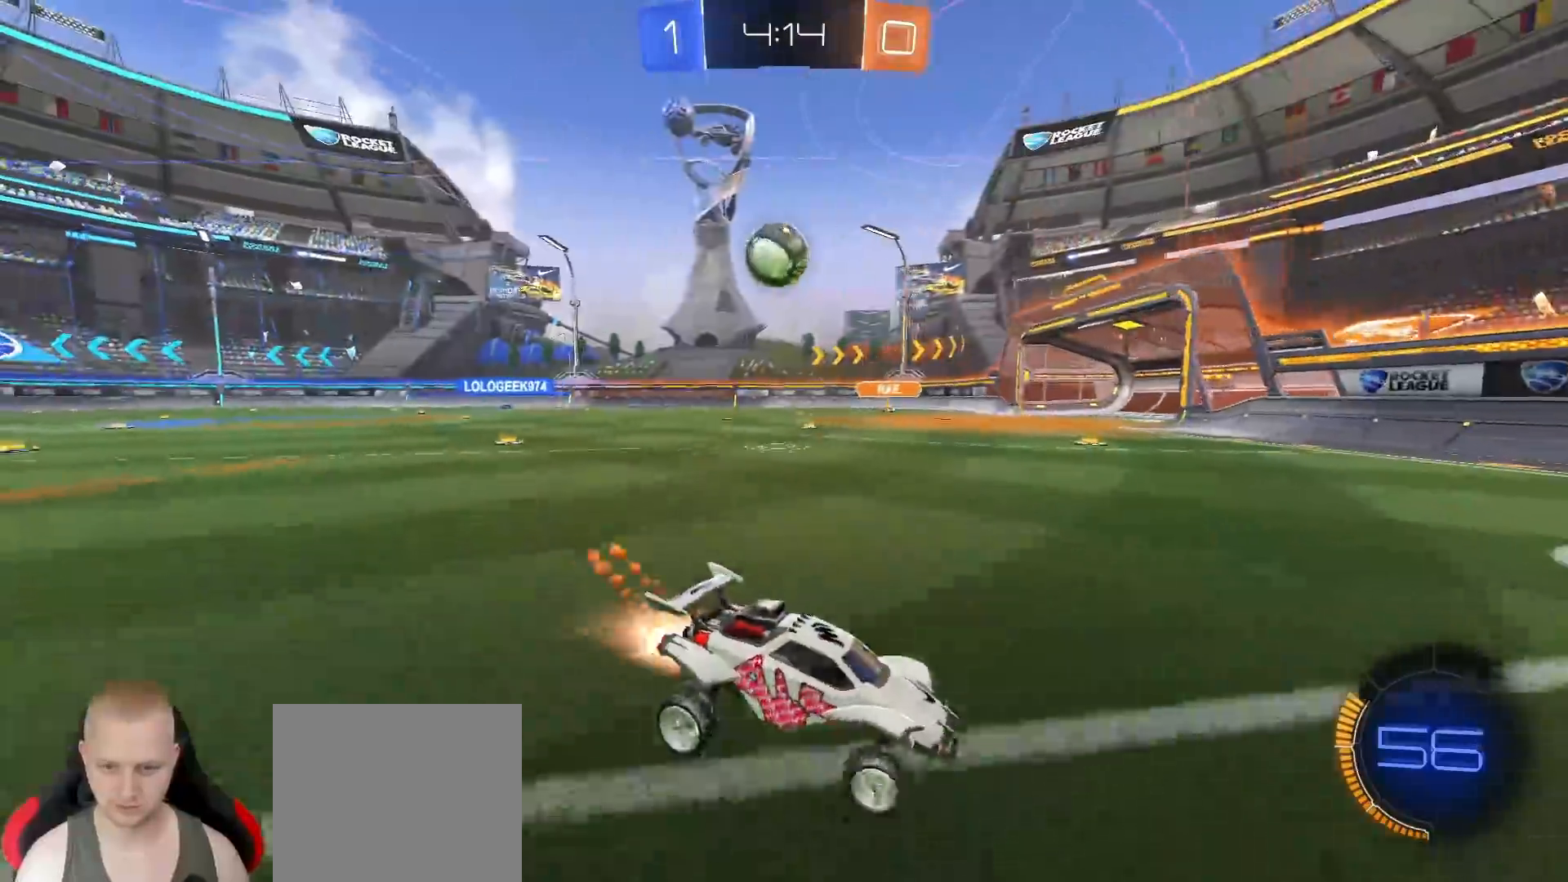
{"buttons": ["R1", "R2"], "left_stick": "left", "right_stick": "center", "events": []}
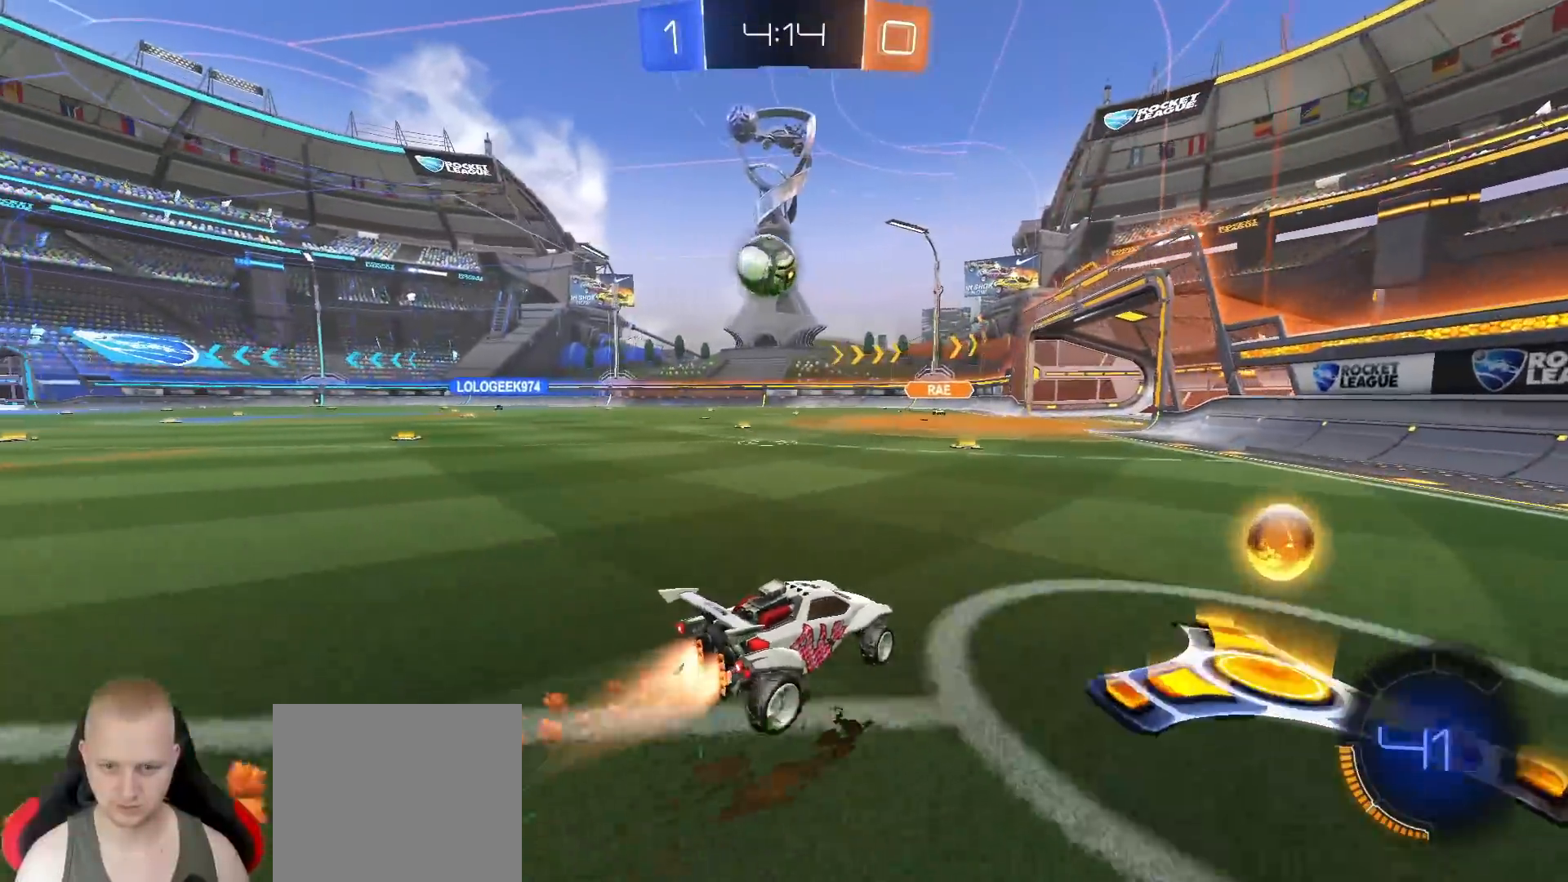
{"buttons": ["CROSS", "R1", "R2"], "left_stick": "center", "right_stick": "center", "events": [[83, "left_stick", "center"], [417, "CROSS", "down"]]}
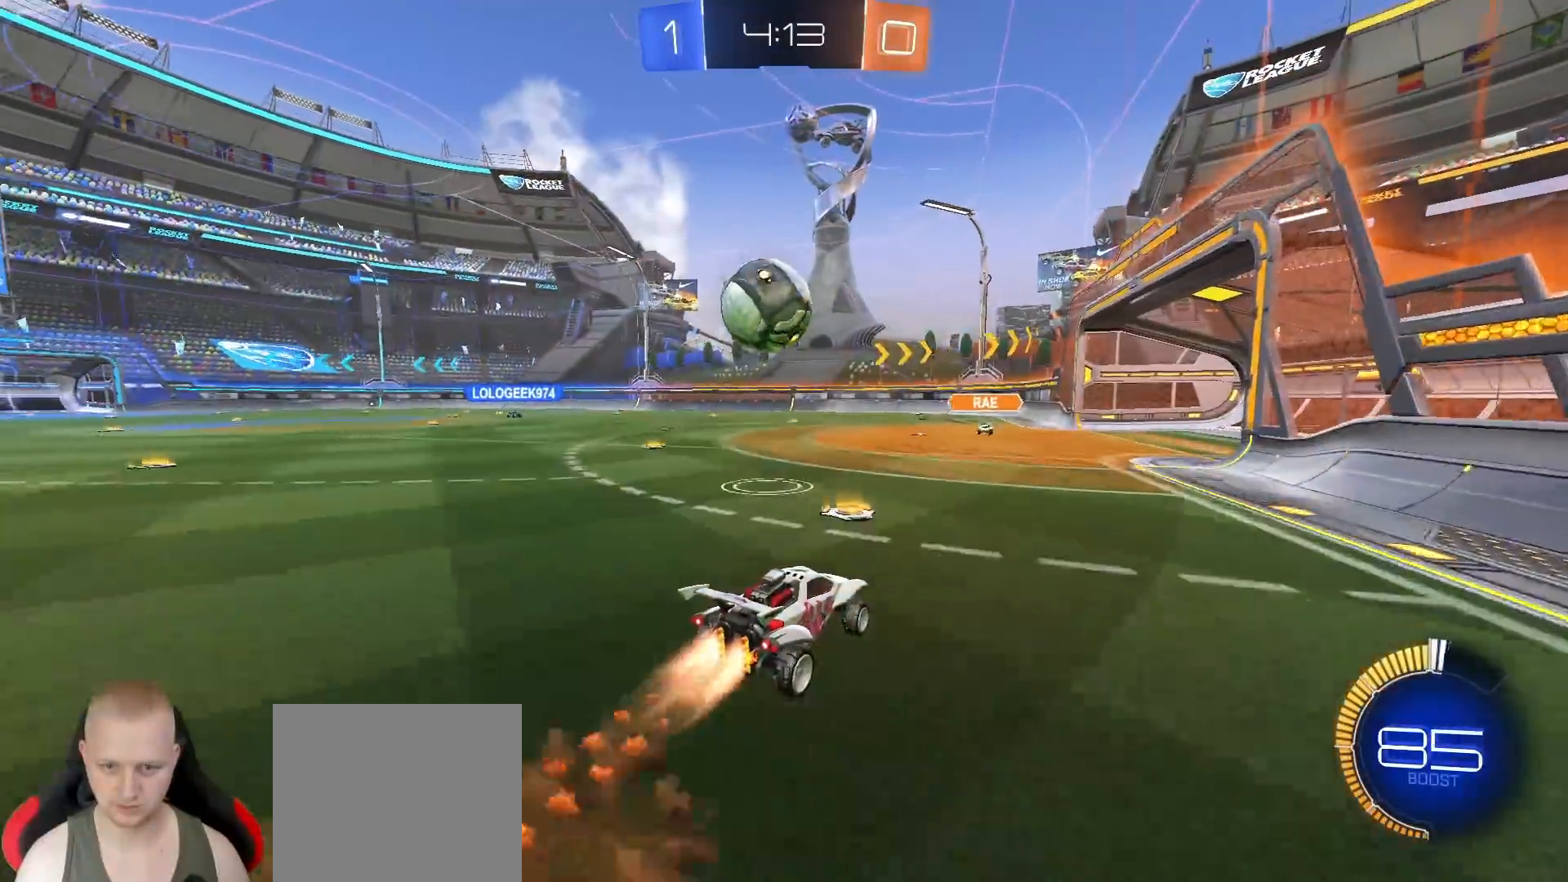
{"buttons": ["L1", "R2"], "left_stick": "left", "right_stick": "center", "events": [[17, "CROSS", "up"], [50, "R1", "up"], [150, "left_stick", "left"], [183, "L1", "down"], [200, "CROSS", "down"], [267, "CROSS", "up"], [317, "left_stick", "down-left"], [367, "TRIANGLE", "down"], [433, "TRIANGLE", "up"], [500, "left_stick", "left"]]}
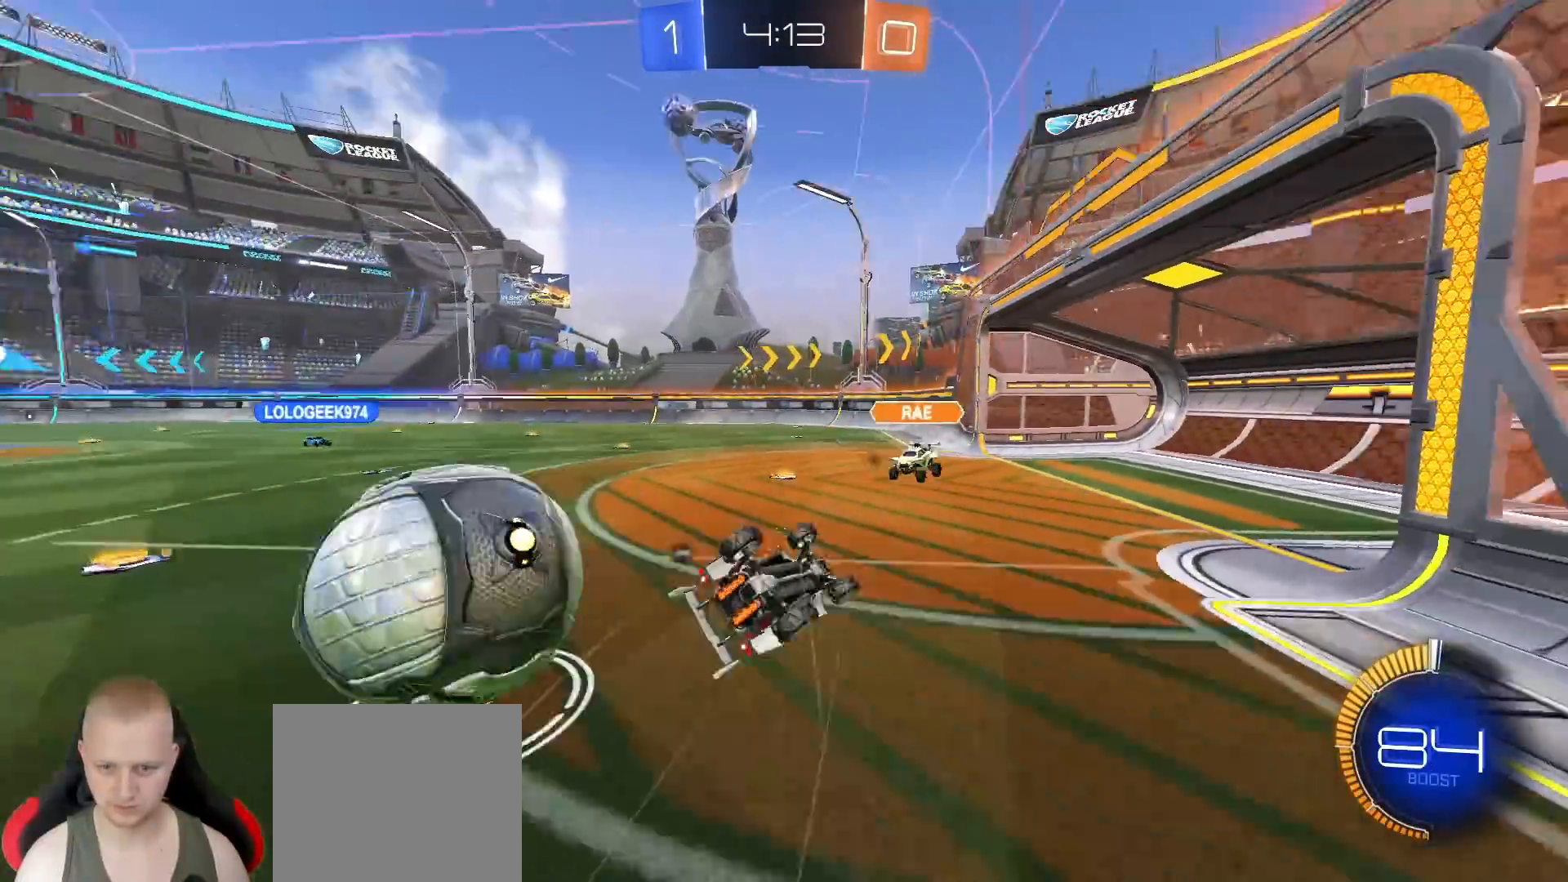
{"buttons": ["R2"], "left_stick": "down", "right_stick": "center", "events": [[183, "R1", "down"], [200, "TRIANGLE", "down"], [283, "TRIANGLE", "up"], [367, "L1", "up"], [417, "left_stick", "down"], [433, "R1", "up"]]}
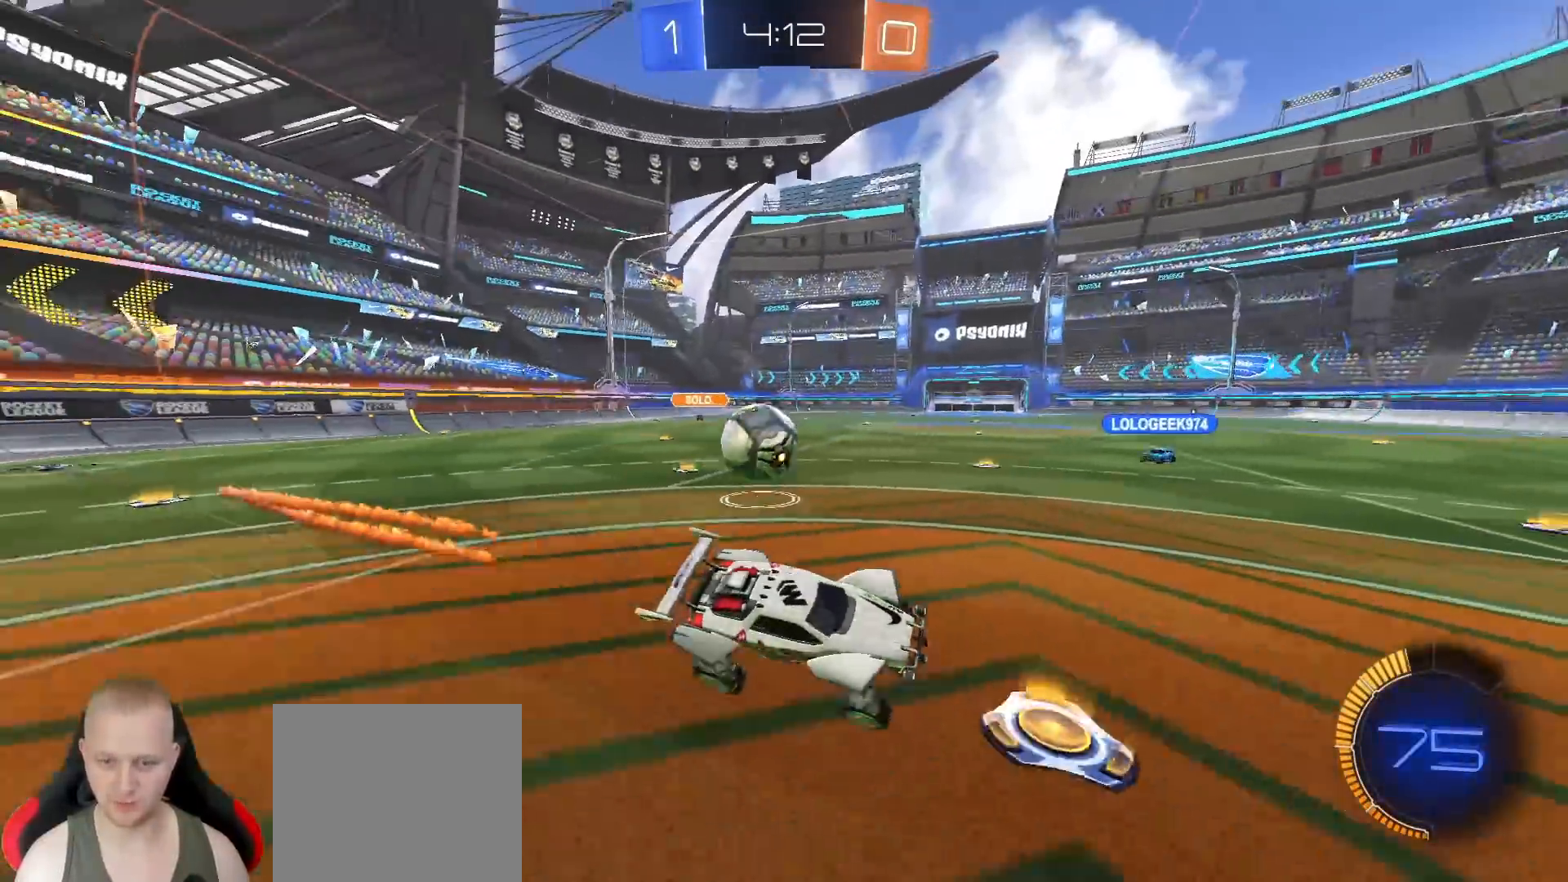
{"buttons": ["R2"], "left_stick": "left", "right_stick": "center", "events": [[17, "left_stick", "center"], [250, "left_stick", "left"]]}
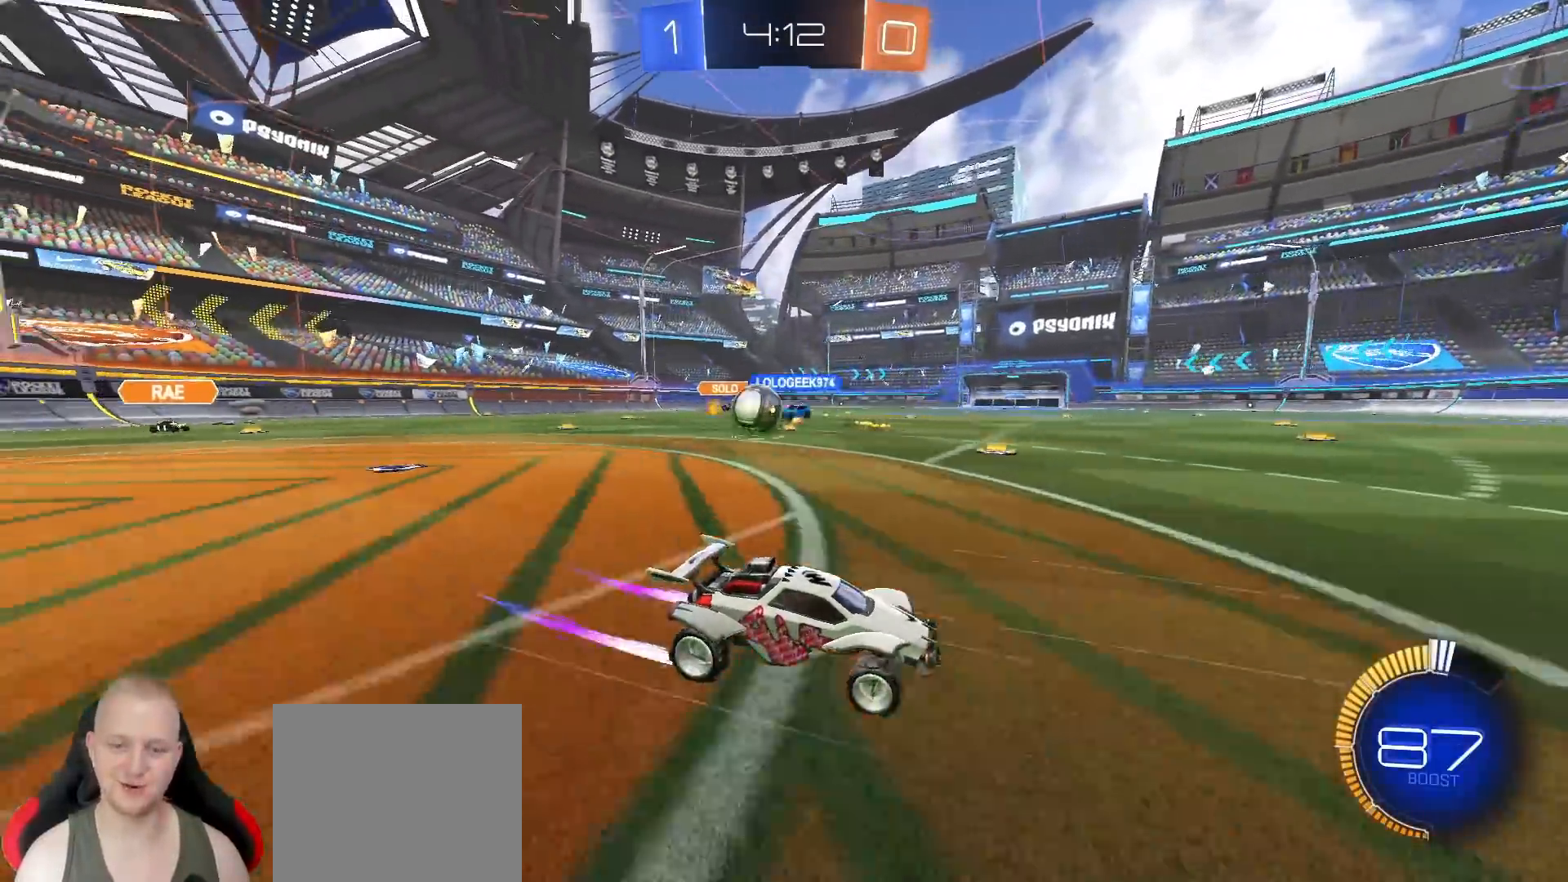
{"buttons": ["R2"], "left_stick": "center", "right_stick": "center", "events": [[250, "left_stick", "up"], [267, "CROSS", "down"], [333, "CROSS", "up"], [383, "CROSS", "down"], [467, "CROSS", "up"], [500, "left_stick", "center"]]}
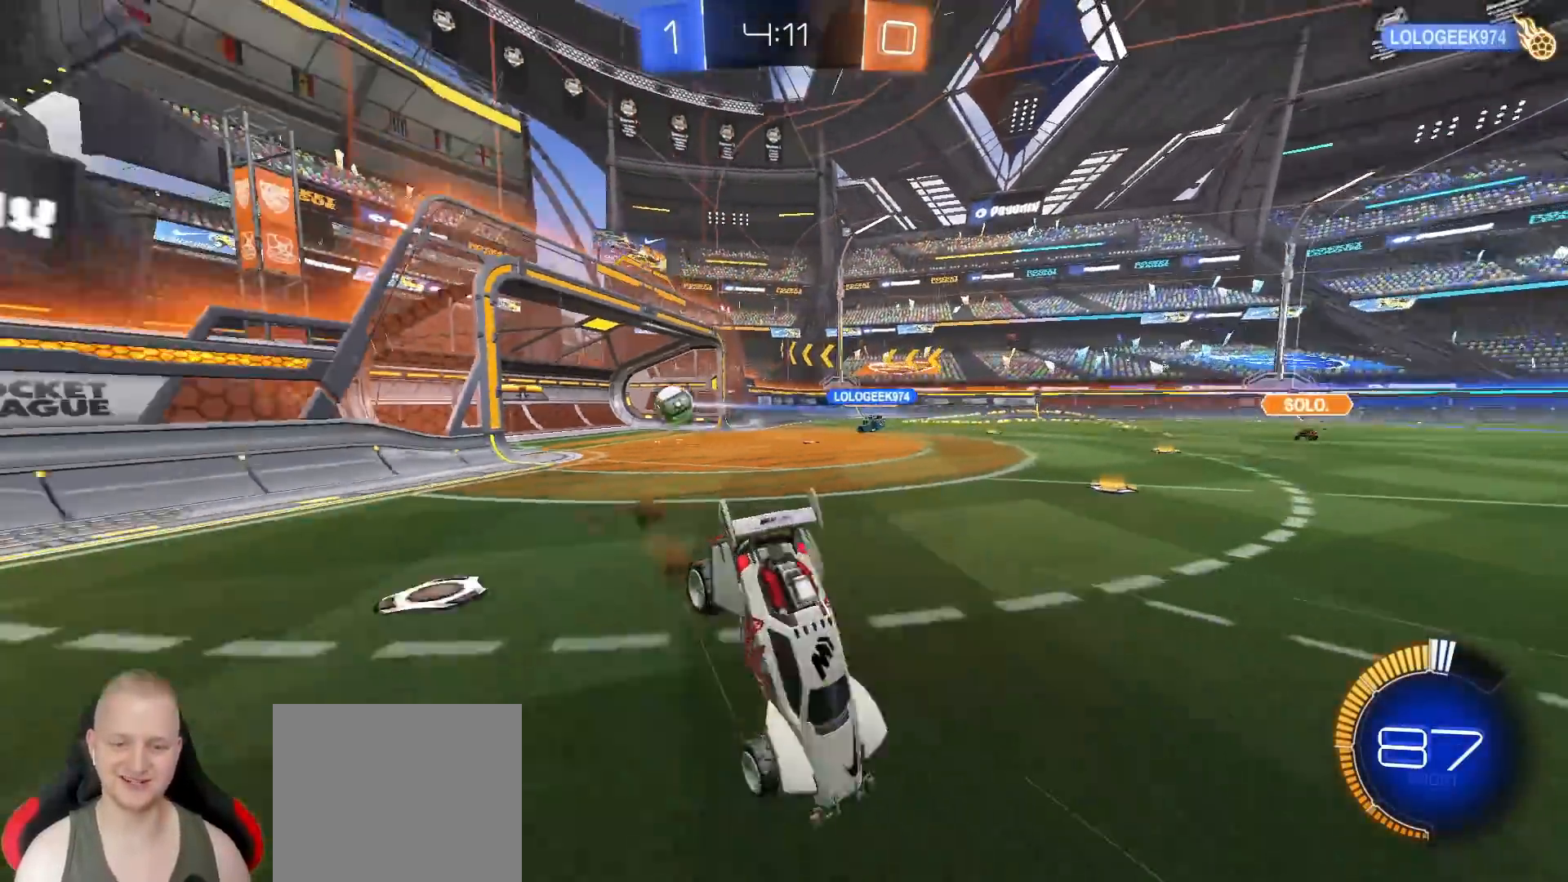
{"buttons": ["L3"], "left_stick": "center", "right_stick": "center", "events": [[33, "R2", "up"], [350, "L3", "down"]]}
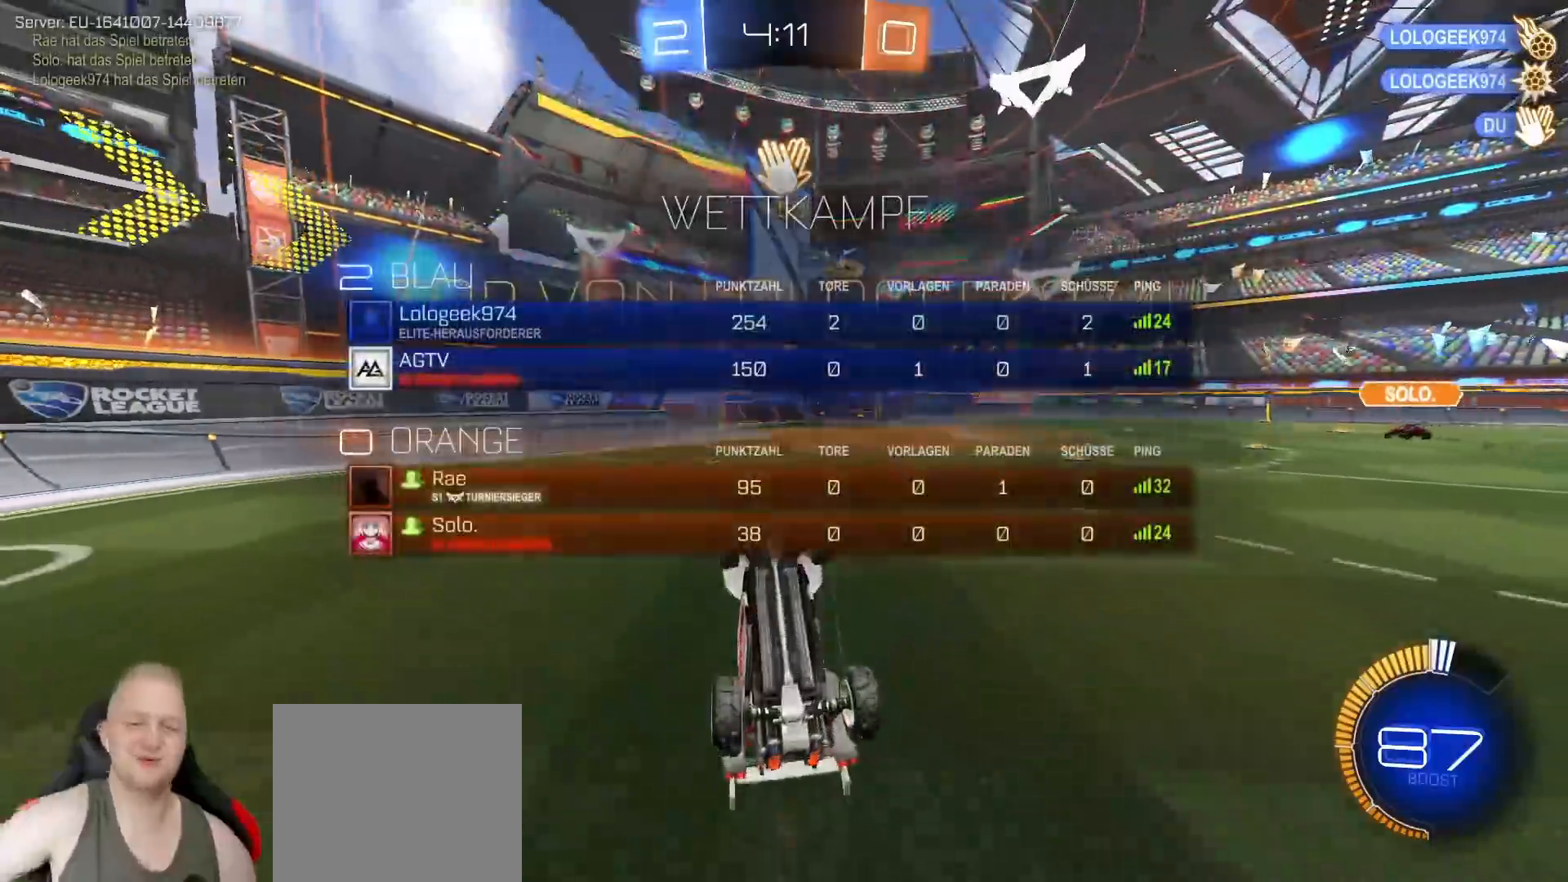
{"buttons": [], "left_stick": "center", "right_stick": "center", "events": [[50, "L3", "up"], [150, "left_stick", "left"], [267, "left_stick", "center"]]}
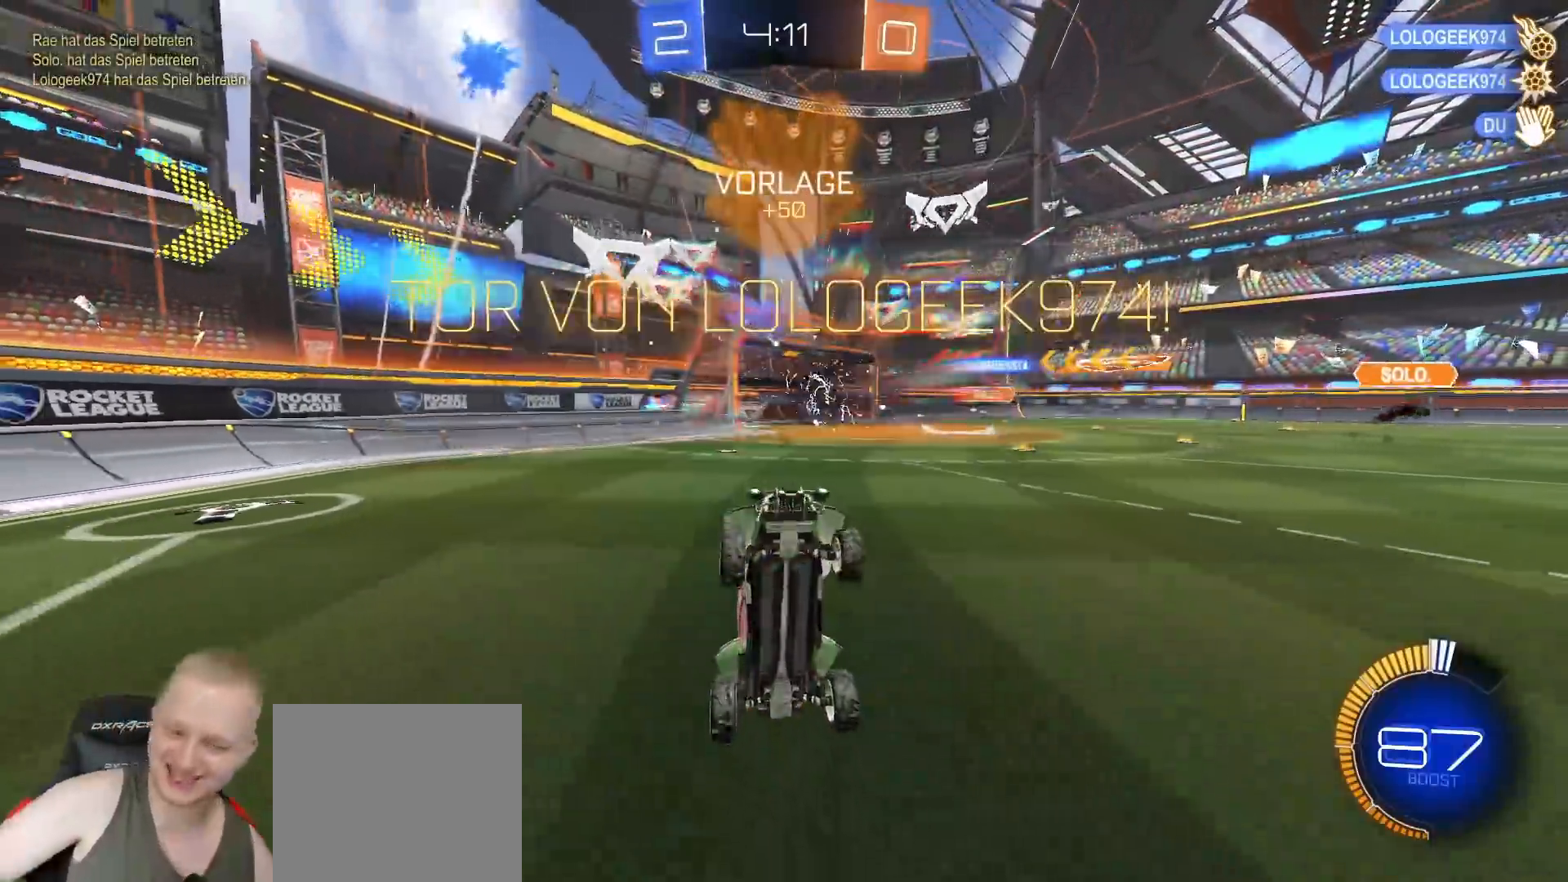
{"buttons": [], "left_stick": "center", "right_stick": "center", "events": [[200, "left_stick", "up-right"], [367, "left_stick", "up-left"], [433, "left_stick", "center"]]}
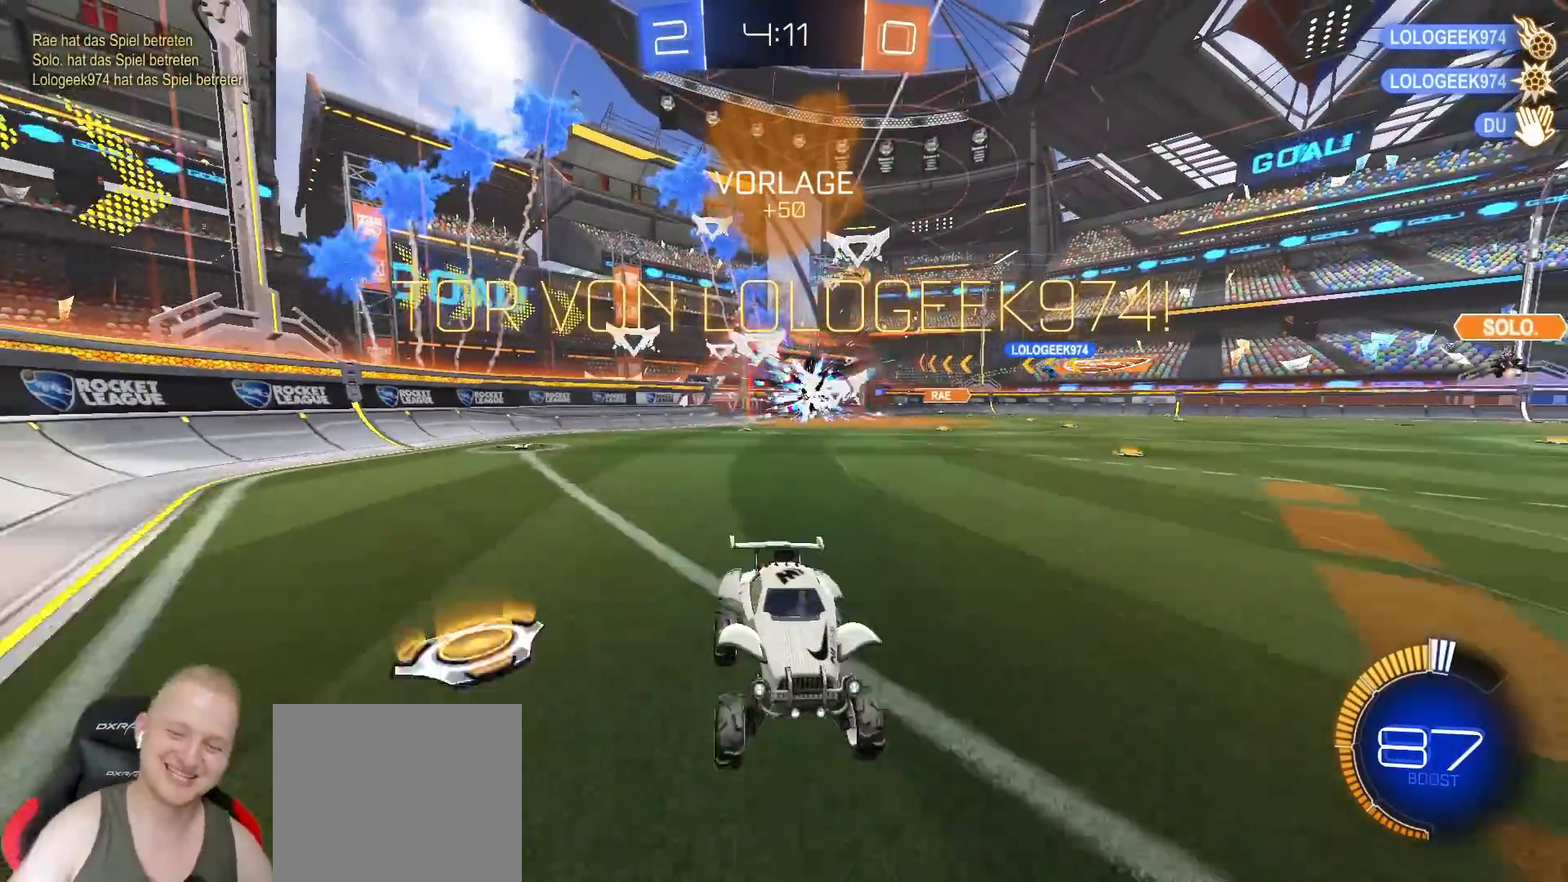
{"buttons": ["CROSS"], "left_stick": "left", "right_stick": "center", "events": [[183, "left_stick", "left"], [500, "CROSS", "down"]]}
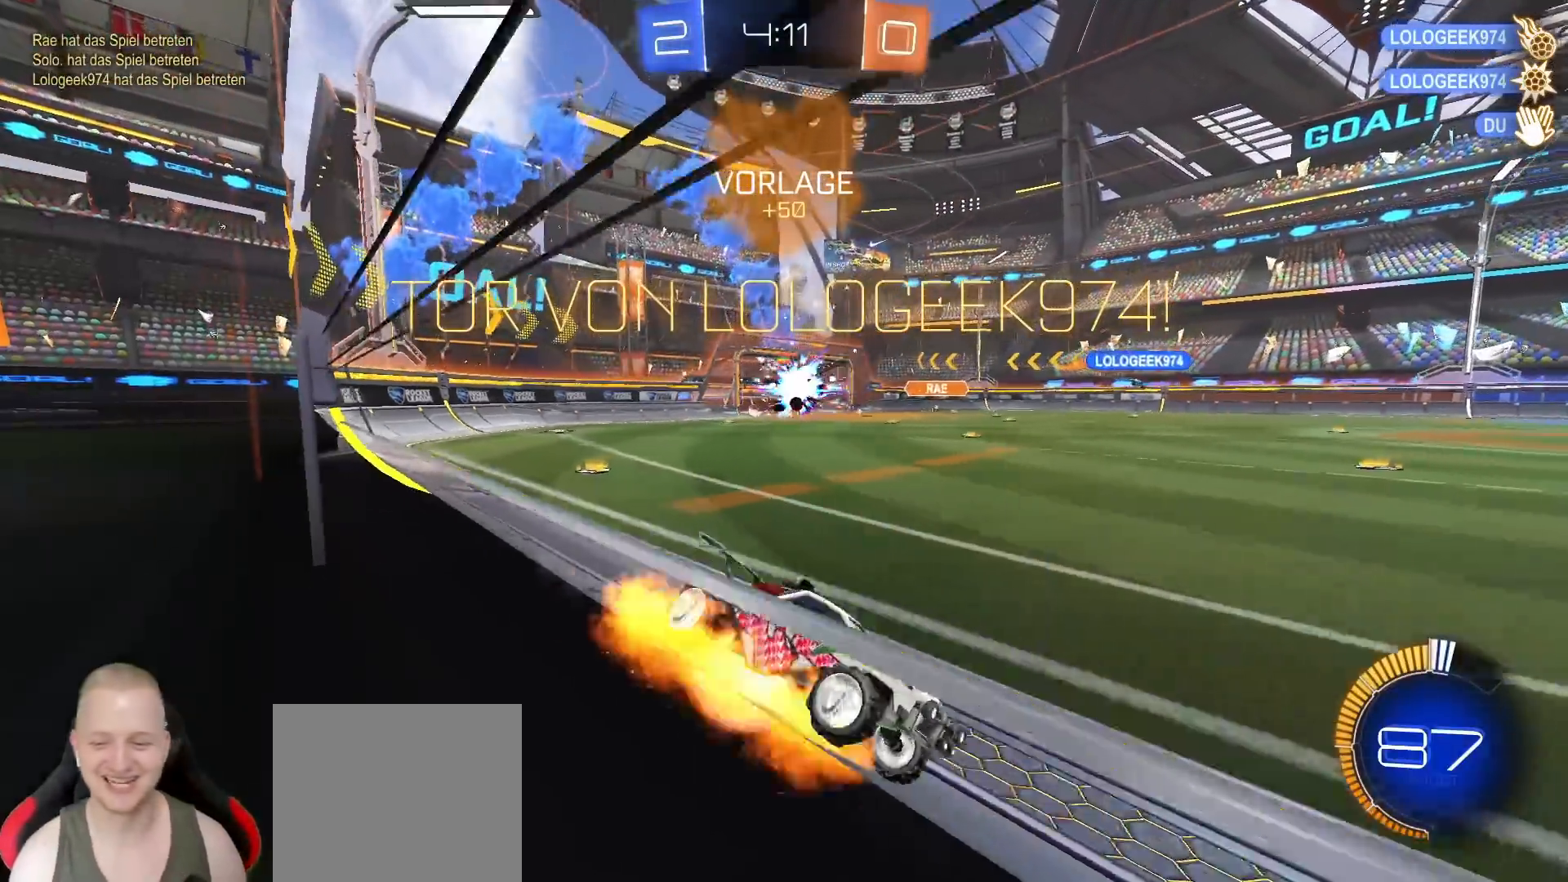
{"buttons": ["L1"], "left_stick": "down-left", "right_stick": "center", "events": [[33, "L1", "down"], [33, "R1", "down"], [33, "left_stick", "up-left"], [83, "CROSS", "up"], [117, "CROSS", "down"], [167, "left_stick", "down-left"], [183, "CROSS", "up"], [183, "R1", "up"], [250, "TRIANGLE", "down"], [317, "L3", "down"], [367, "TRIANGLE", "up"], [400, "L3", "up"]]}
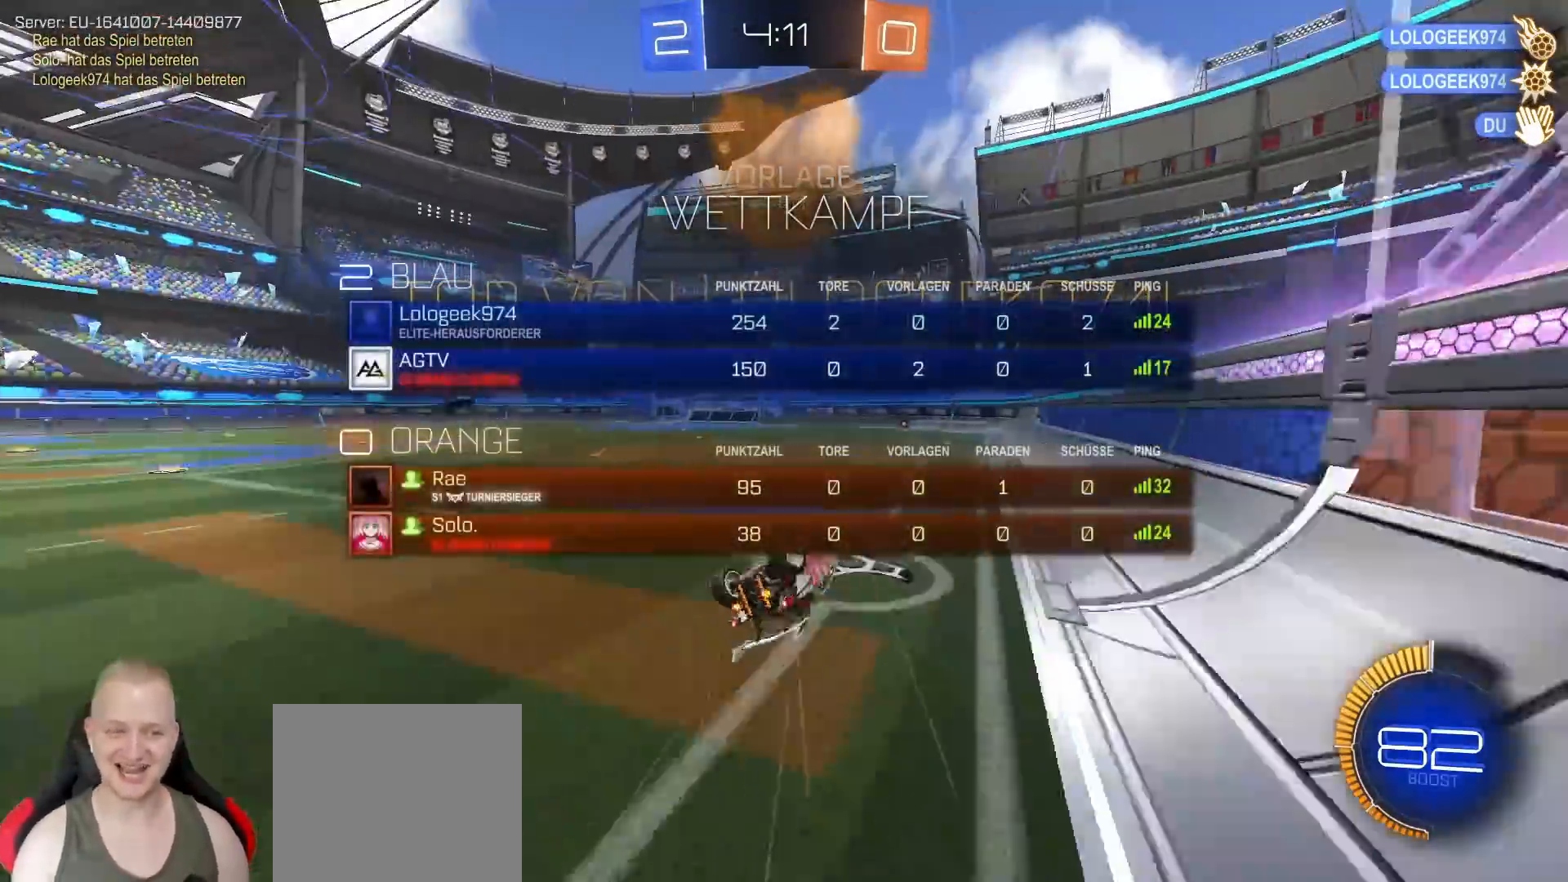
{"buttons": ["L1"], "left_stick": "down", "right_stick": "center", "events": [[250, "left_stick", "down"]]}
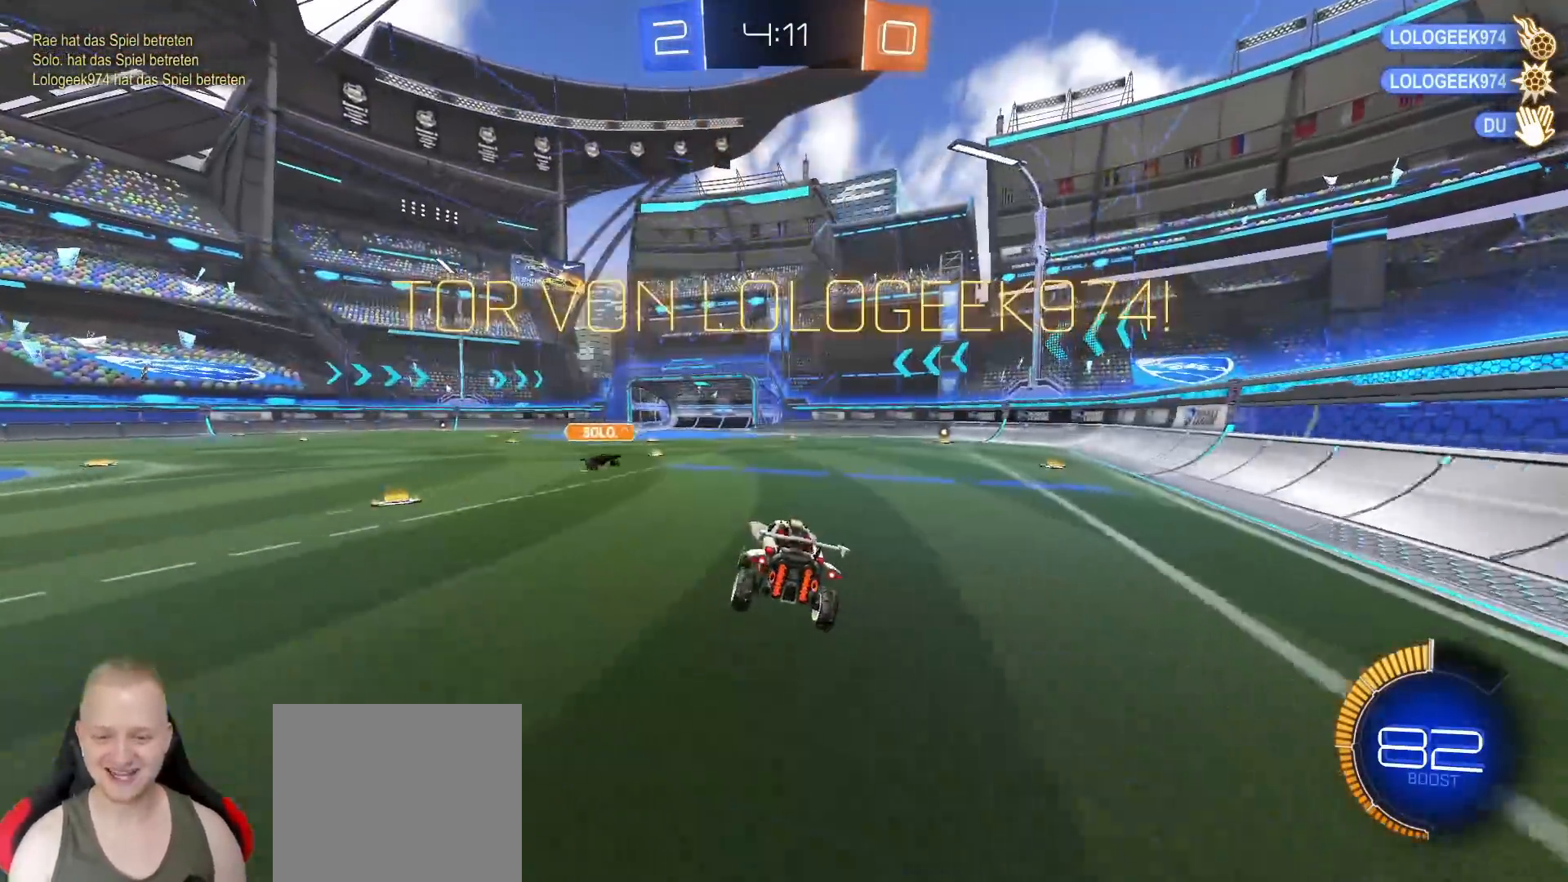
{"buttons": [], "left_stick": "center", "right_stick": "center", "events": [[83, "L3", "down"], [133, "left_stick", "center"], [217, "L3", "up"], [233, "left_stick", "left"], [383, "left_stick", "center"], [483, "L1", "up"]]}